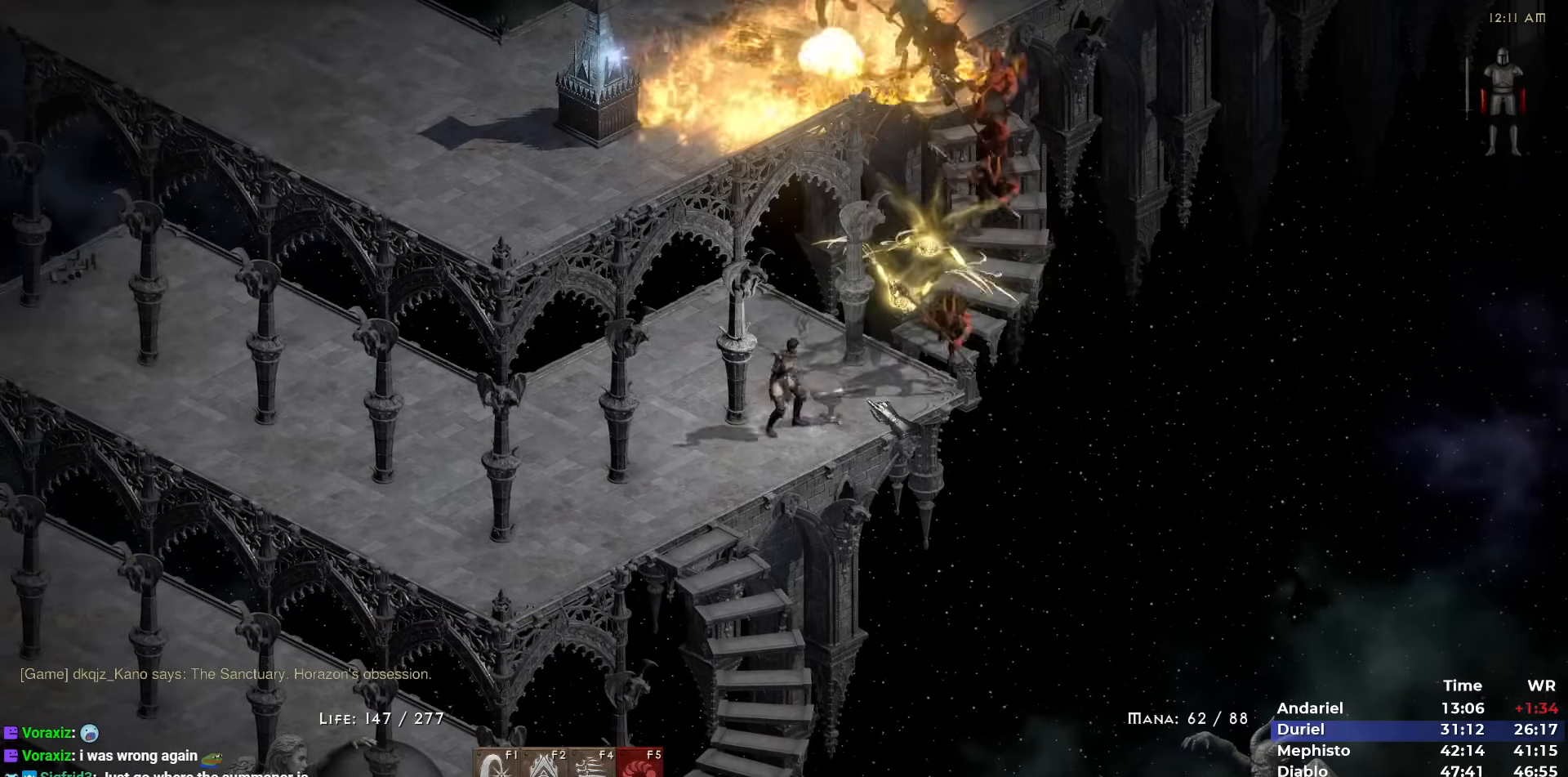
Gameplay with keyboard and mouse; each line is a JSON object with the keys and mouse buttons held at the frame after it. "events" lists presses ("down") and releases ("up") of "1", "2", "3", "4", "5", "b", "c", "ctrl", "escape", "h", "i", "n", "q", "r", "return", "shift", "space", "t", "tab", "v", "w", "y", "mouse_left" and "mouse_right" between this image and that frame as [ms after this image, input, new state], when the widget could be followed in between. "mouse_left", "mouse_right" = the "left", "right" buttons of the "mouse" list. No other keys are recorded. Mouse movement is not recorded.
{"keys": [], "mouse": [], "events": [[50, "mouse_right", "down"], [100, "3", "down"], [100, "mouse_right", "up"], [183, "3", "up"]]}
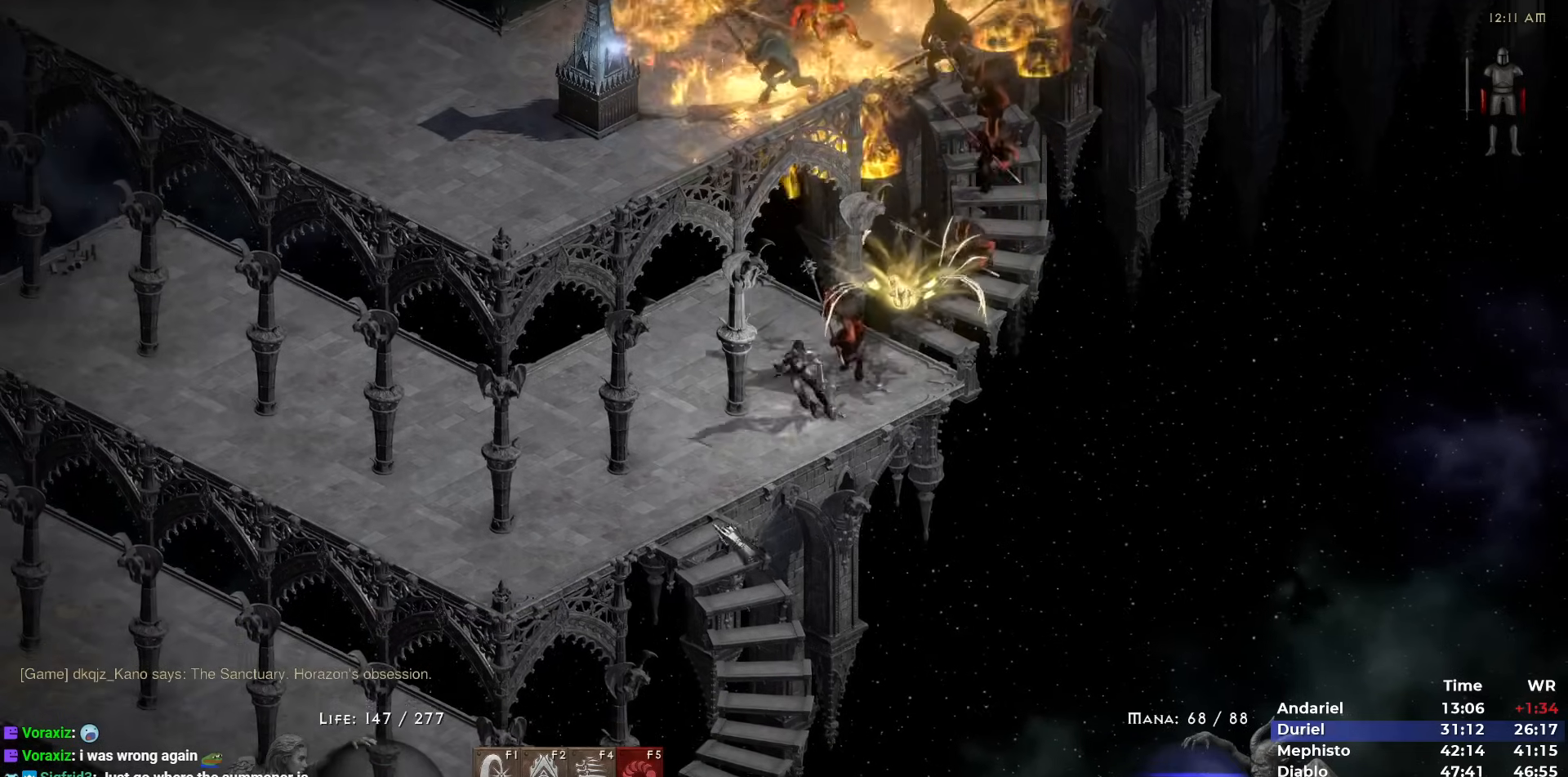
{"keys": [], "mouse": ["right"], "events": [[17, "5", "down"], [67, "5", "up"], [267, "1", "down"], [300, "mouse_right", "down"], [350, "1", "up"], [400, "mouse_right", "up"], [433, "mouse_right", "down"]]}
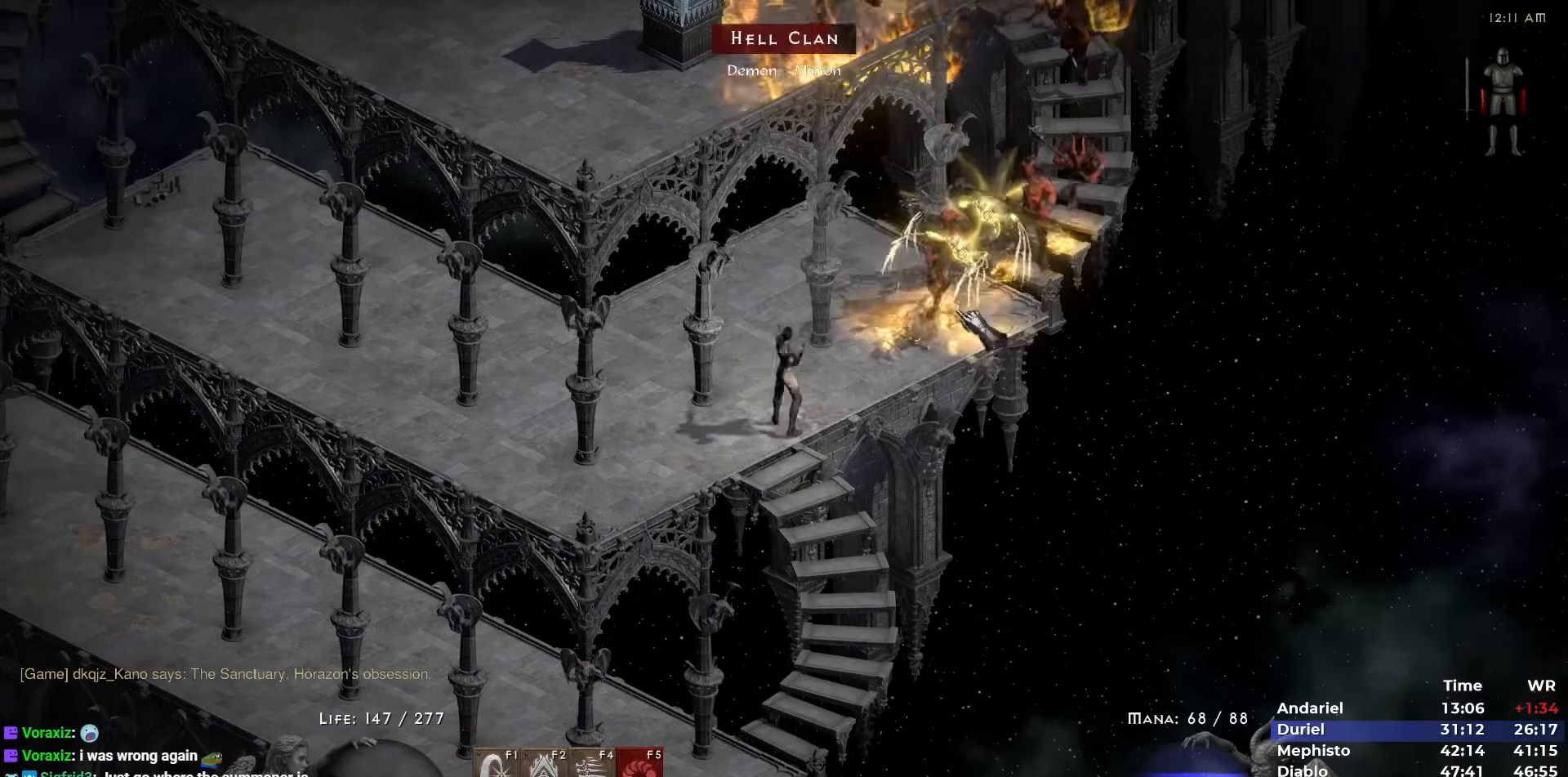
{"keys": [], "mouse": [], "events": [[33, "mouse_right", "up"], [183, "5", "down"], [233, "5", "up"], [317, "5", "down"], [417, "5", "up"]]}
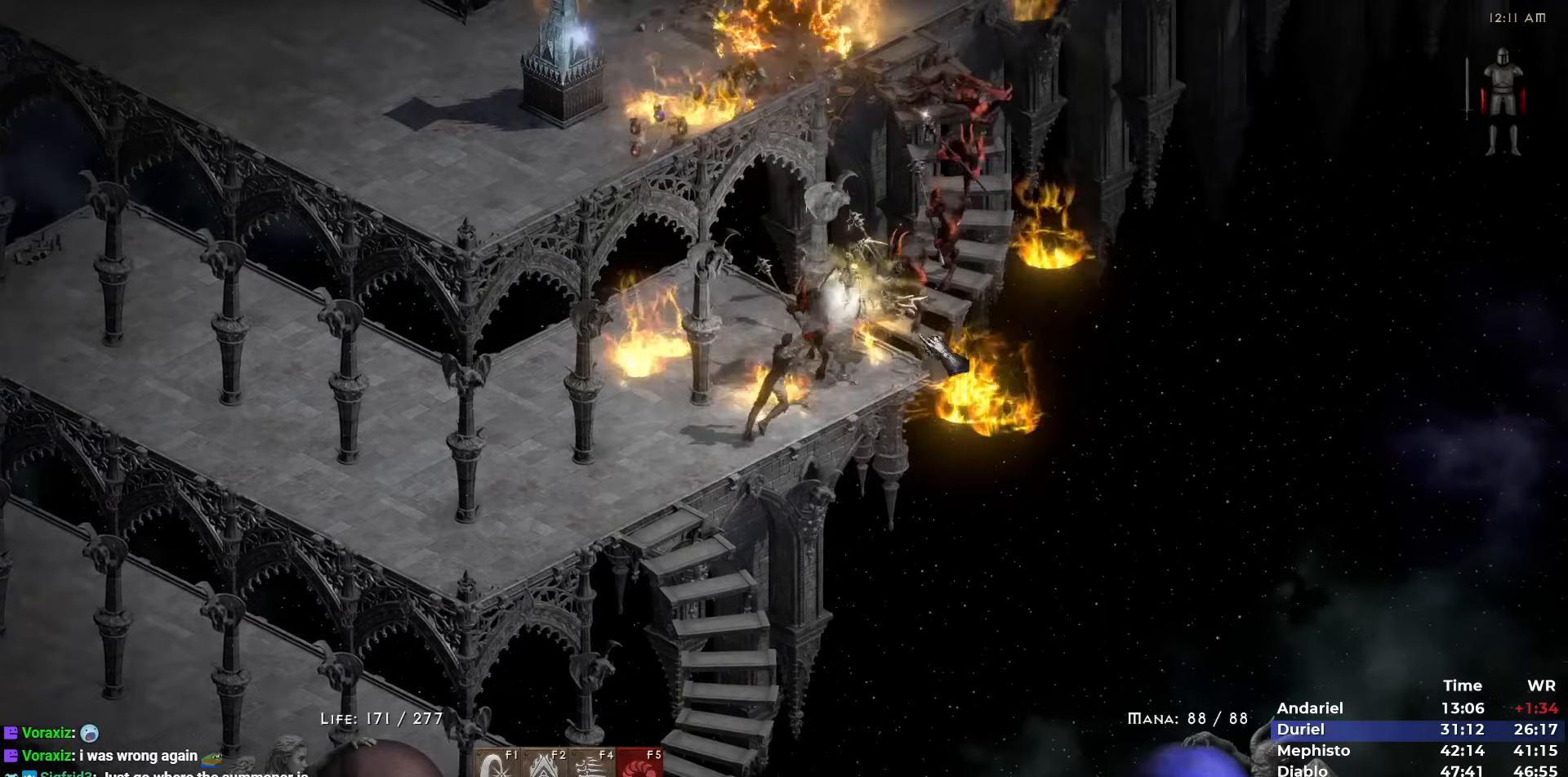
{"keys": ["5"], "mouse": [], "events": [[50, "mouse_right", "down"], [150, "mouse_right", "up"], [383, "5", "down"], [433, "5", "up"], [450, "5", "down"]]}
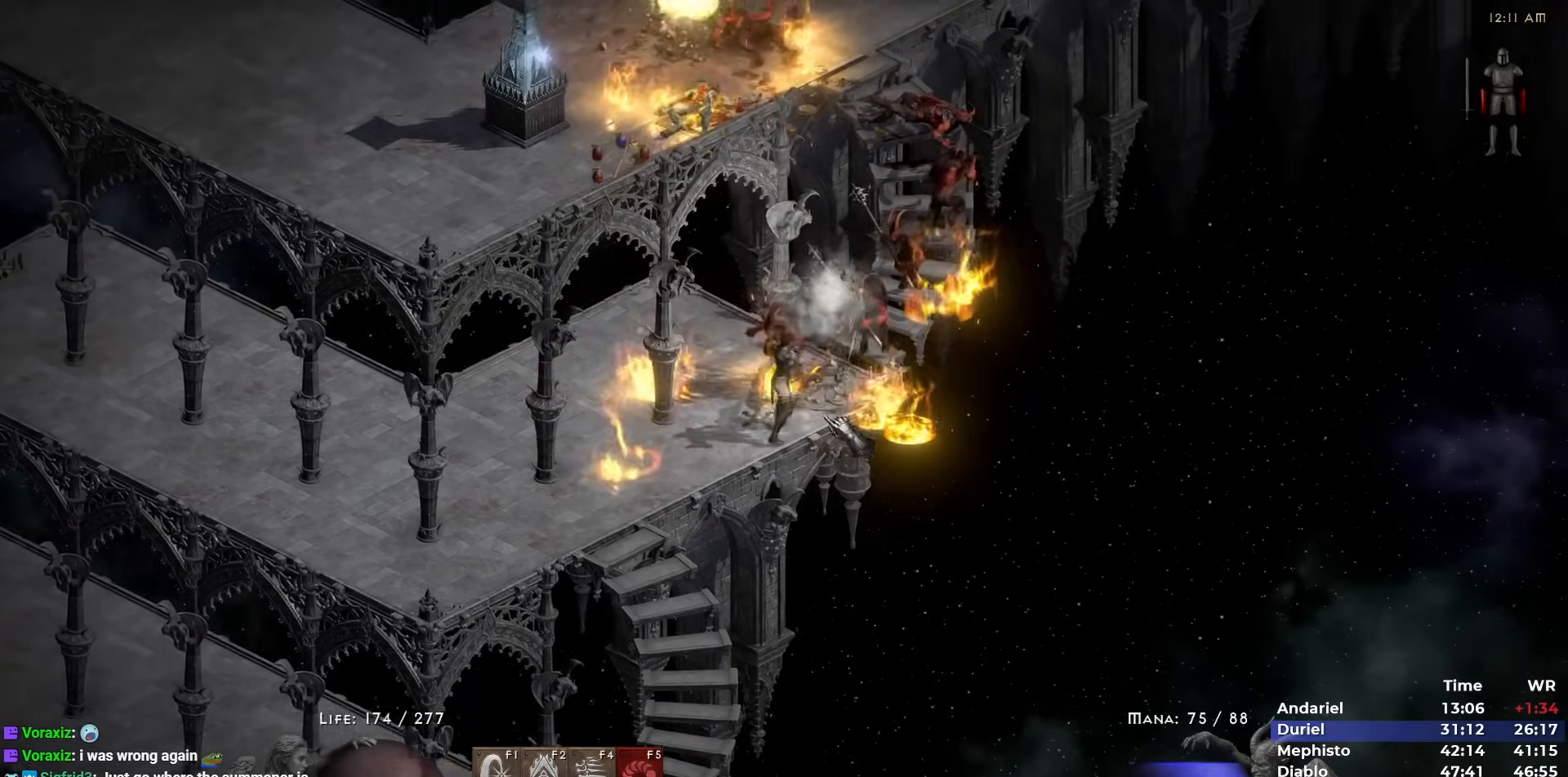
{"keys": [], "mouse": [], "events": [[67, "5", "up"], [100, "5", "down"], [200, "5", "up"], [350, "mouse_right", "down"], [433, "mouse_right", "up"]]}
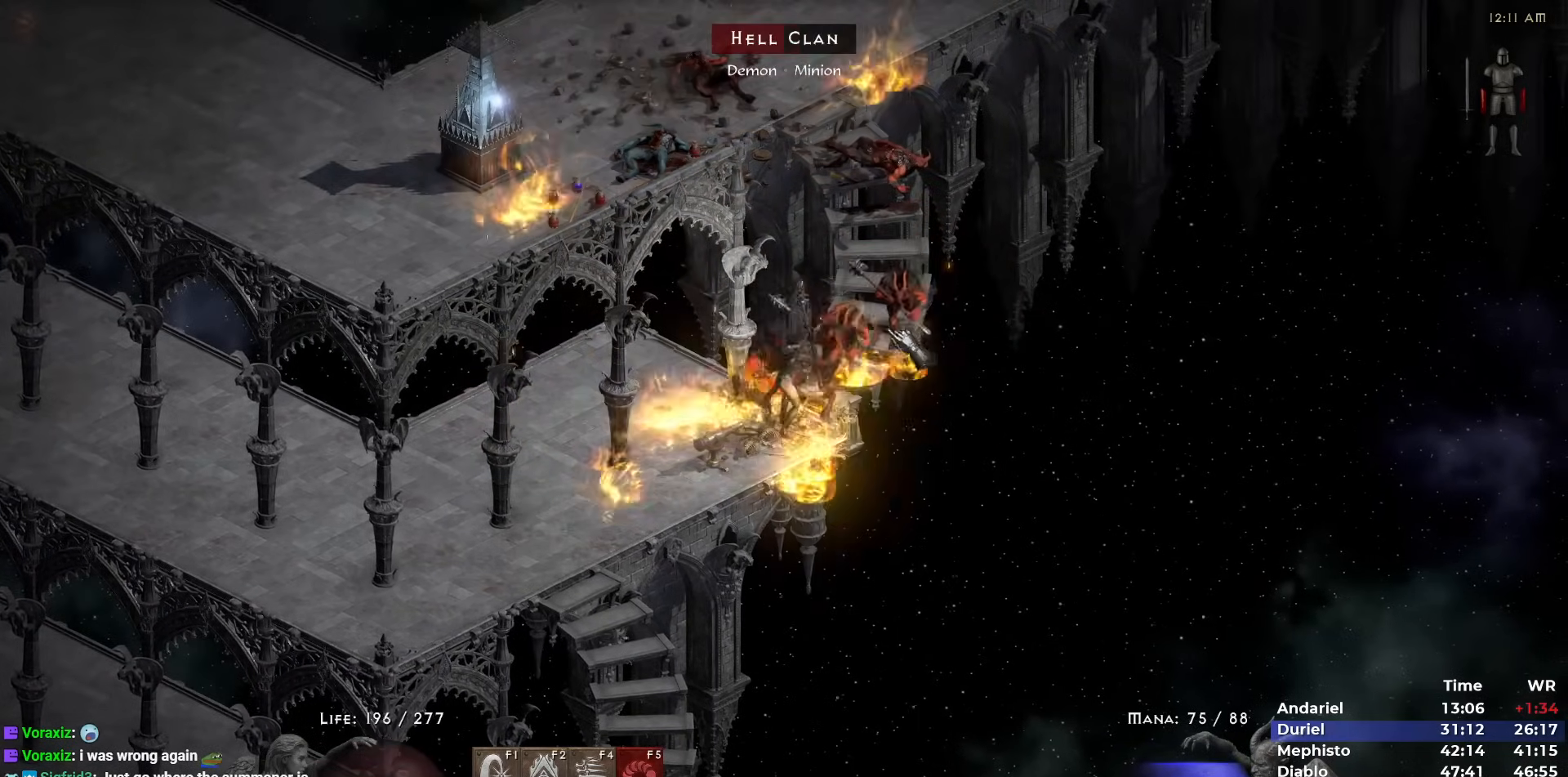
{"keys": [], "mouse": [], "events": [[33, "mouse_right", "down"], [133, "mouse_right", "up"], [317, "5", "down"], [367, "5", "up"], [417, "mouse_right", "down"], [500, "mouse_right", "up"]]}
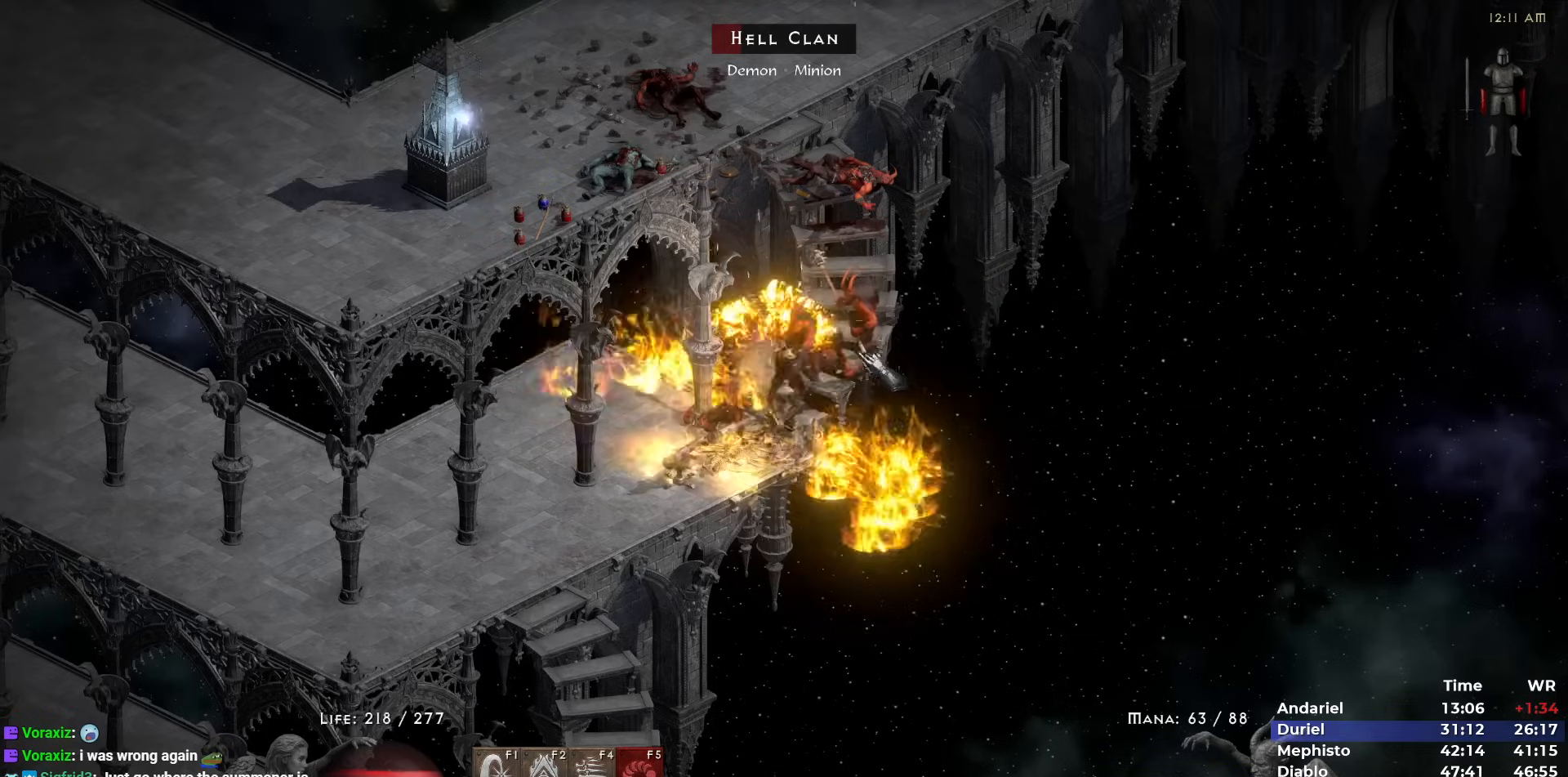
{"keys": [], "mouse": ["right"], "events": [[333, "mouse_right", "down"], [383, "mouse_right", "up"], [483, "mouse_right", "down"]]}
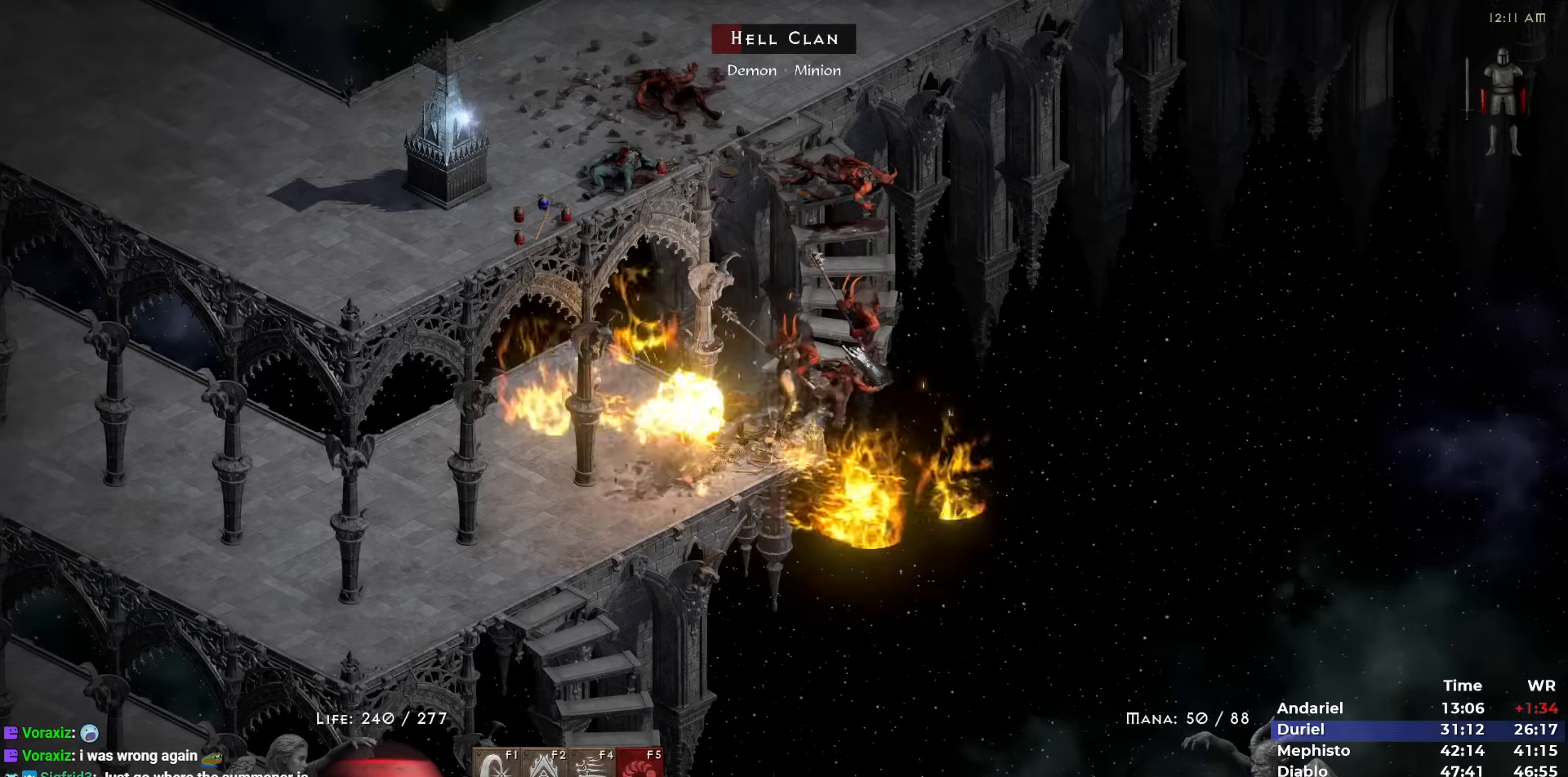
{"keys": [], "mouse": ["right"], "events": [[67, "mouse_right", "up"], [117, "mouse_right", "down"], [200, "mouse_right", "up"], [300, "mouse_right", "down"], [400, "mouse_right", "up"], [433, "mouse_right", "down"]]}
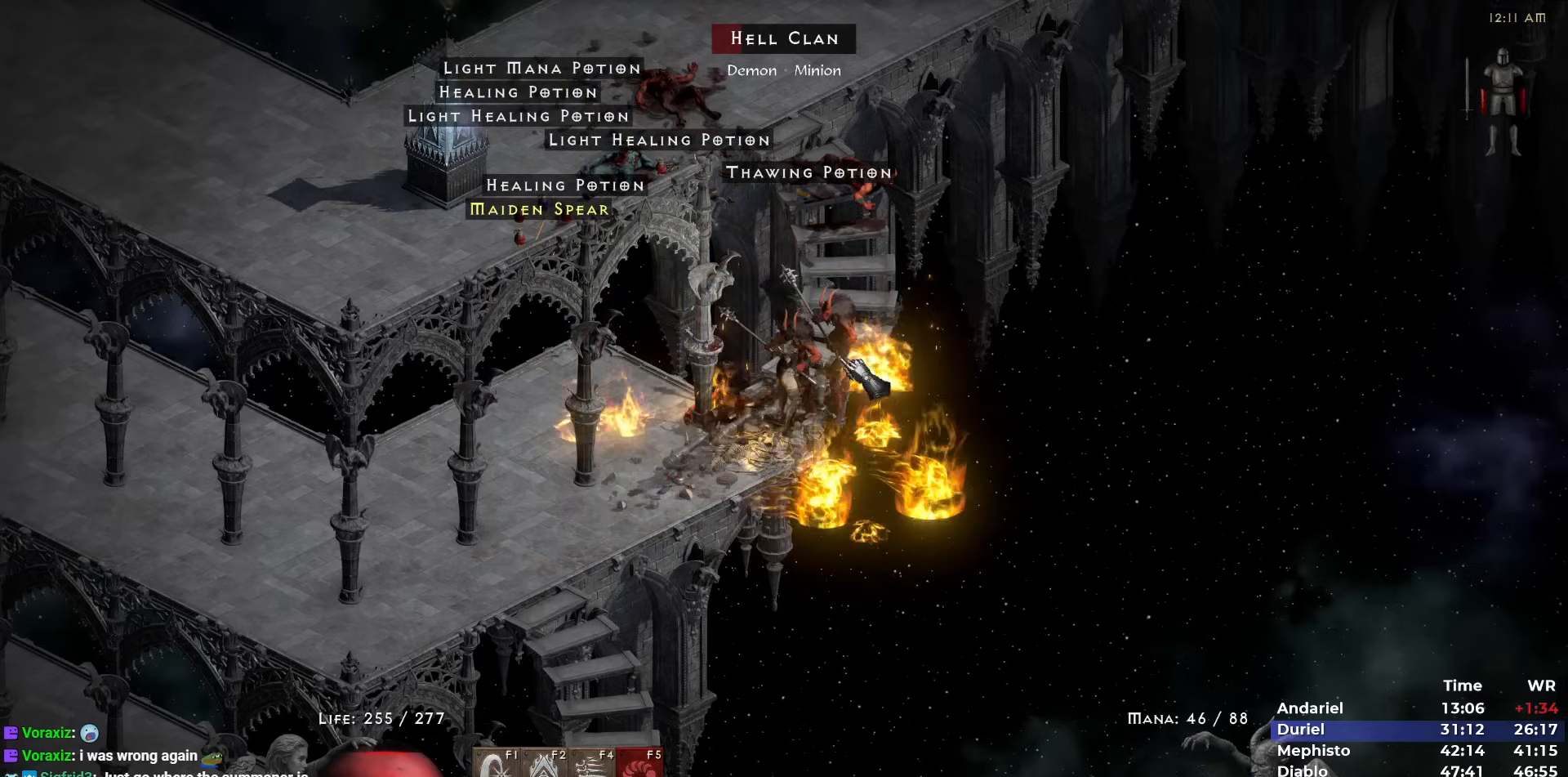
{"keys": [], "mouse": ["right"], "events": [[50, "mouse_right", "up"], [133, "mouse_right", "down"], [217, "mouse_right", "up"], [267, "mouse_right", "down"], [367, "mouse_right", "up"], [450, "mouse_right", "down"]]}
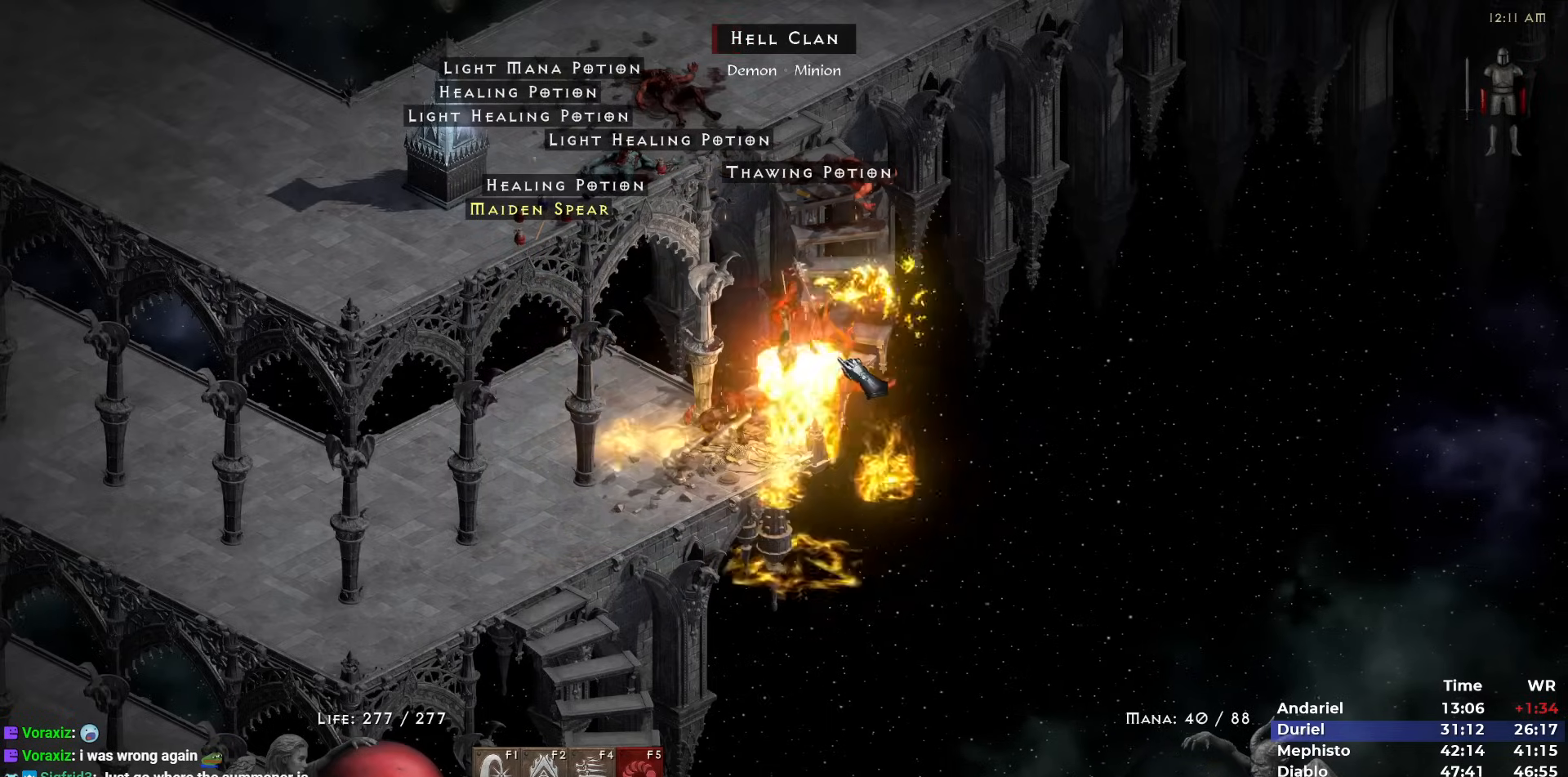
{"keys": [], "mouse": [], "events": [[50, "mouse_right", "up"], [100, "mouse_right", "down"], [183, "mouse_right", "up"], [233, "5", "down"], [283, "5", "up"], [383, "5", "down"], [467, "5", "up"]]}
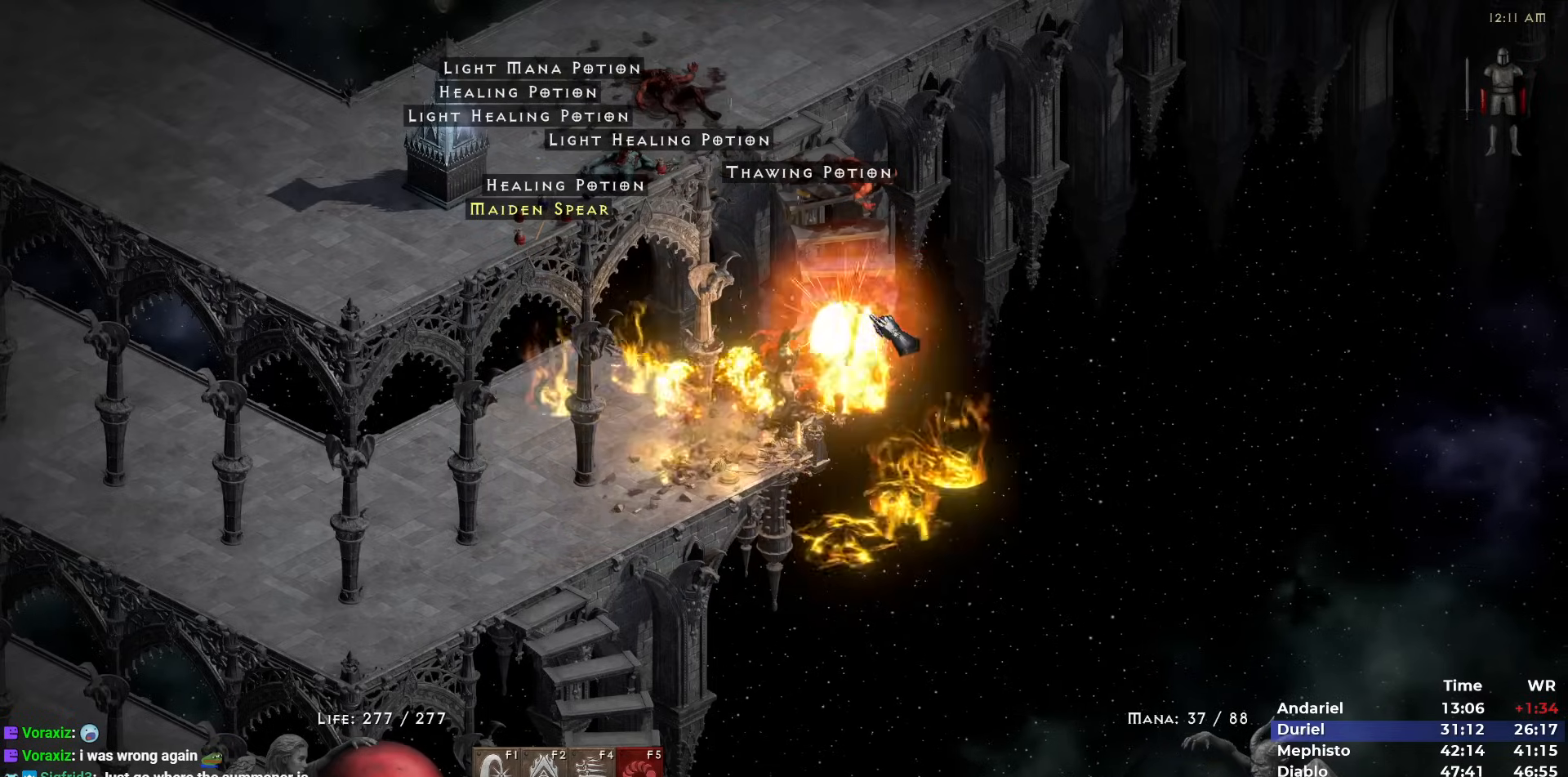
{"keys": ["5"], "mouse": [], "events": [[17, "5", "down"], [117, "5", "up"], [200, "5", "down"], [300, "5", "up"], [333, "5", "down"], [450, "5", "up"], [483, "5", "down"]]}
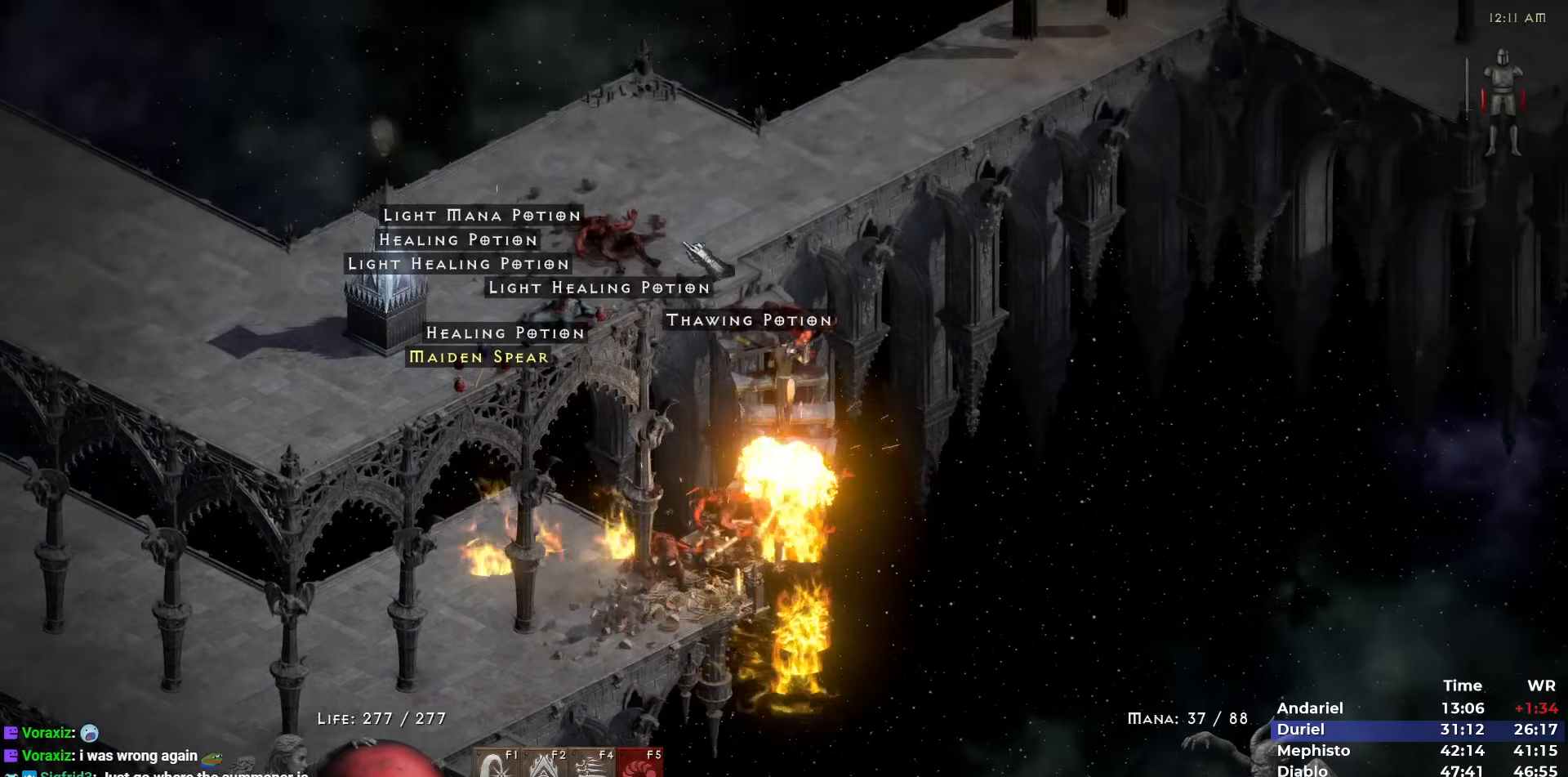
{"keys": ["5"], "mouse": [], "events": [[83, "5", "up"], [183, "5", "down"], [267, "5", "up"], [317, "5", "down"], [417, "5", "up"], [467, "5", "down"]]}
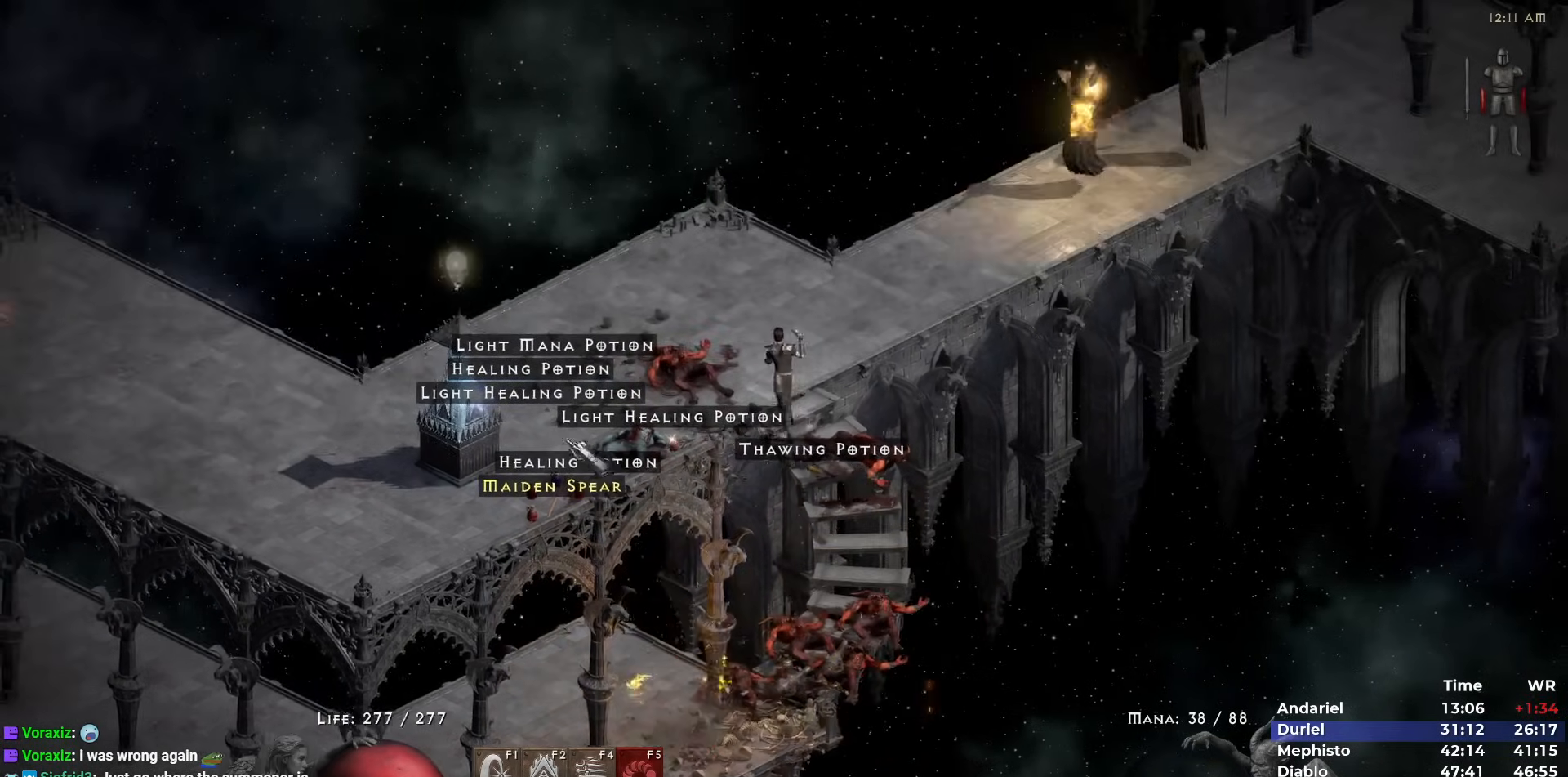
{"keys": [], "mouse": [], "events": [[50, "5", "up"], [233, "mouse_left", "down"], [333, "mouse_left", "up"], [433, "mouse_left", "down"], [467, "mouse_left", "up"]]}
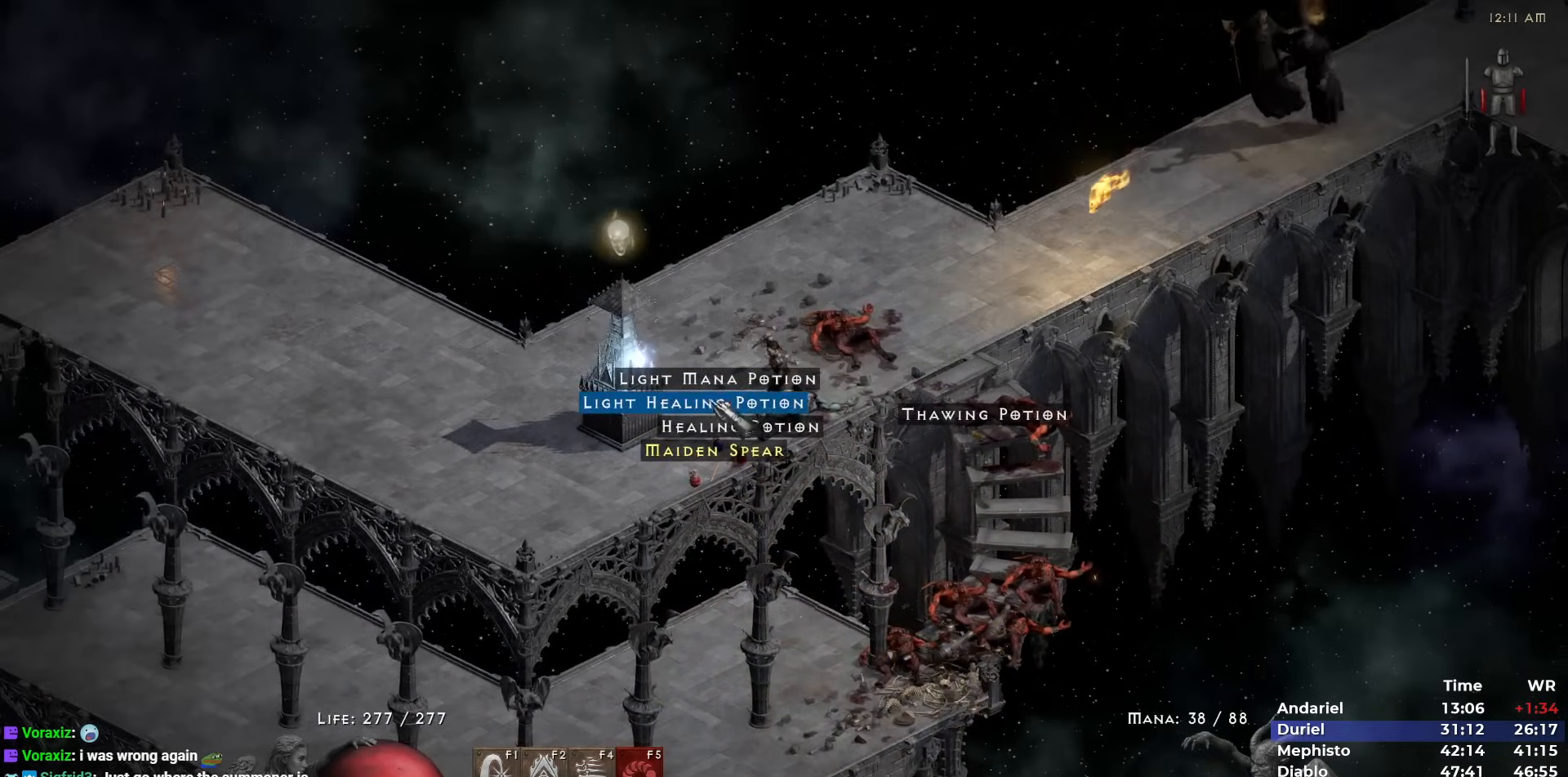
{"keys": ["5"], "mouse": [], "events": [[67, "mouse_left", "down"], [117, "mouse_left", "up"], [217, "mouse_left", "down"], [250, "mouse_left", "up"], [300, "mouse_left", "down"], [400, "mouse_left", "up"], [433, "5", "down"]]}
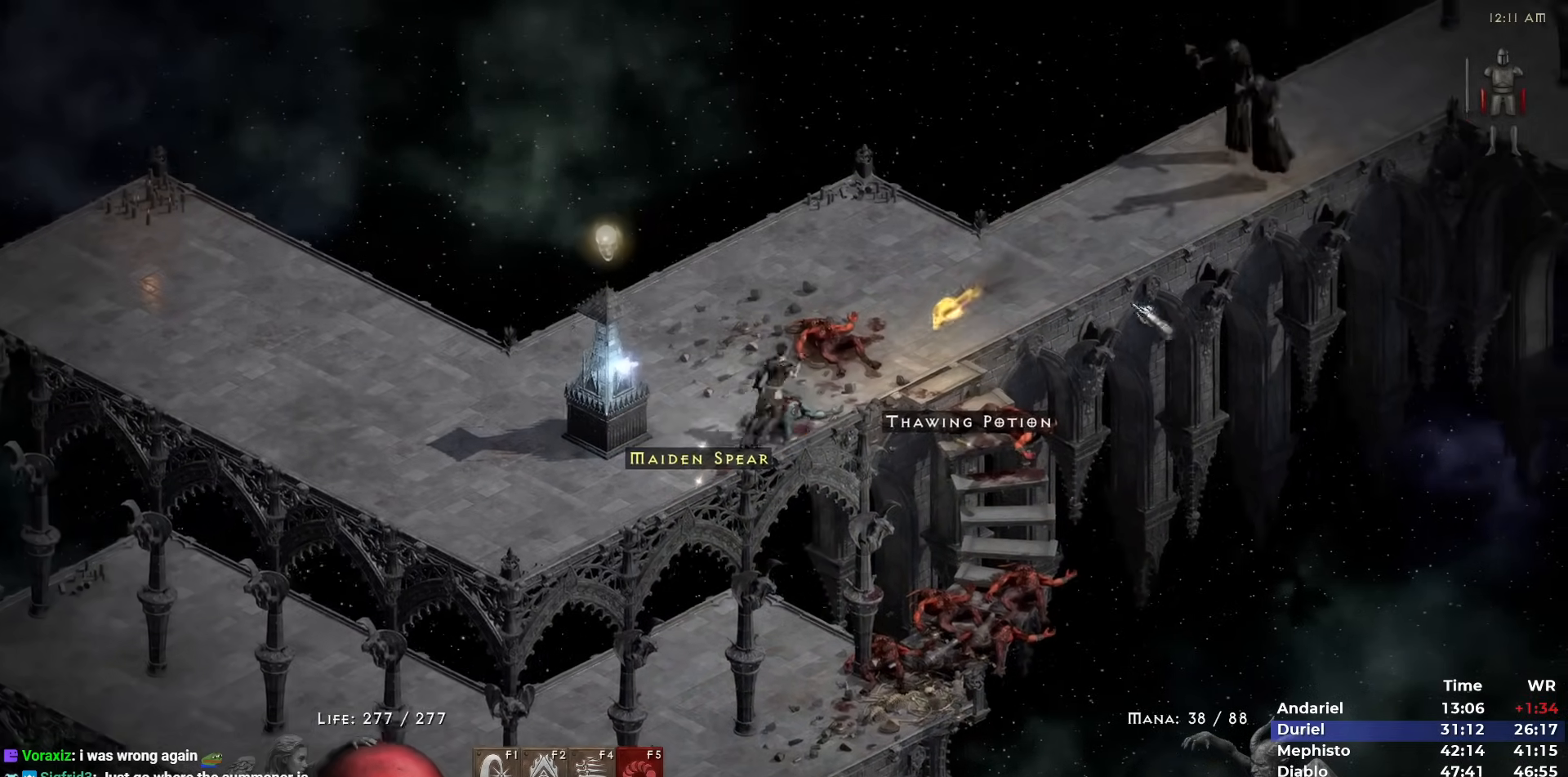
{"keys": [], "mouse": ["left"], "events": [[33, "5", "up"], [67, "5", "down"], [183, "5", "up"], [267, "mouse_left", "down"], [317, "mouse_left", "up"], [467, "mouse_left", "down"]]}
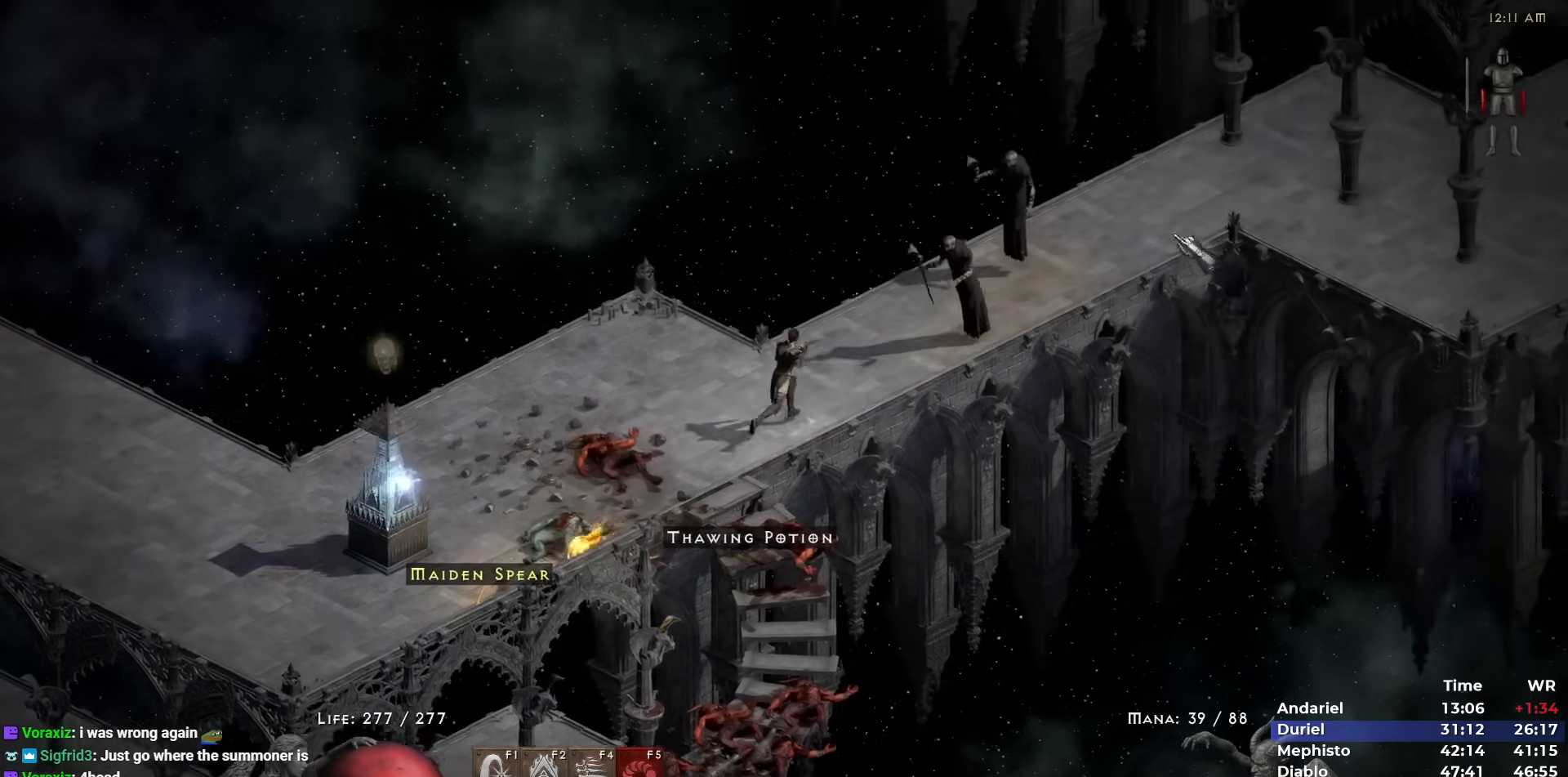
{"keys": ["5"], "mouse": [], "events": [[50, "5", "down"], [50, "mouse_left", "up"], [150, "5", "up"], [200, "5", "down"], [283, "5", "up"], [333, "5", "down"], [433, "5", "up"], [483, "5", "down"]]}
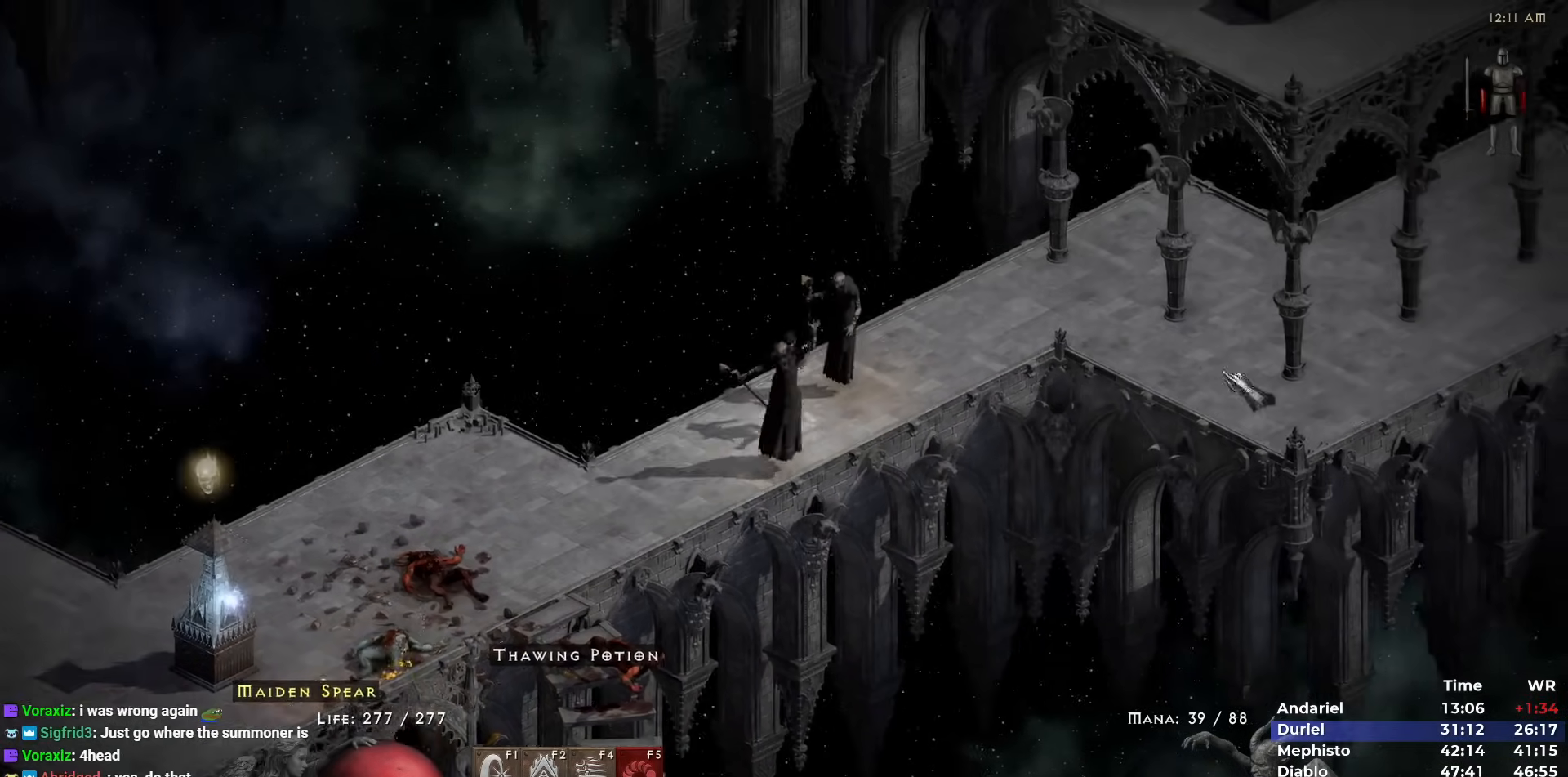
{"keys": ["5"], "mouse": [], "events": [[67, "5", "up"], [167, "5", "down"], [250, "5", "up"], [300, "5", "down"]]}
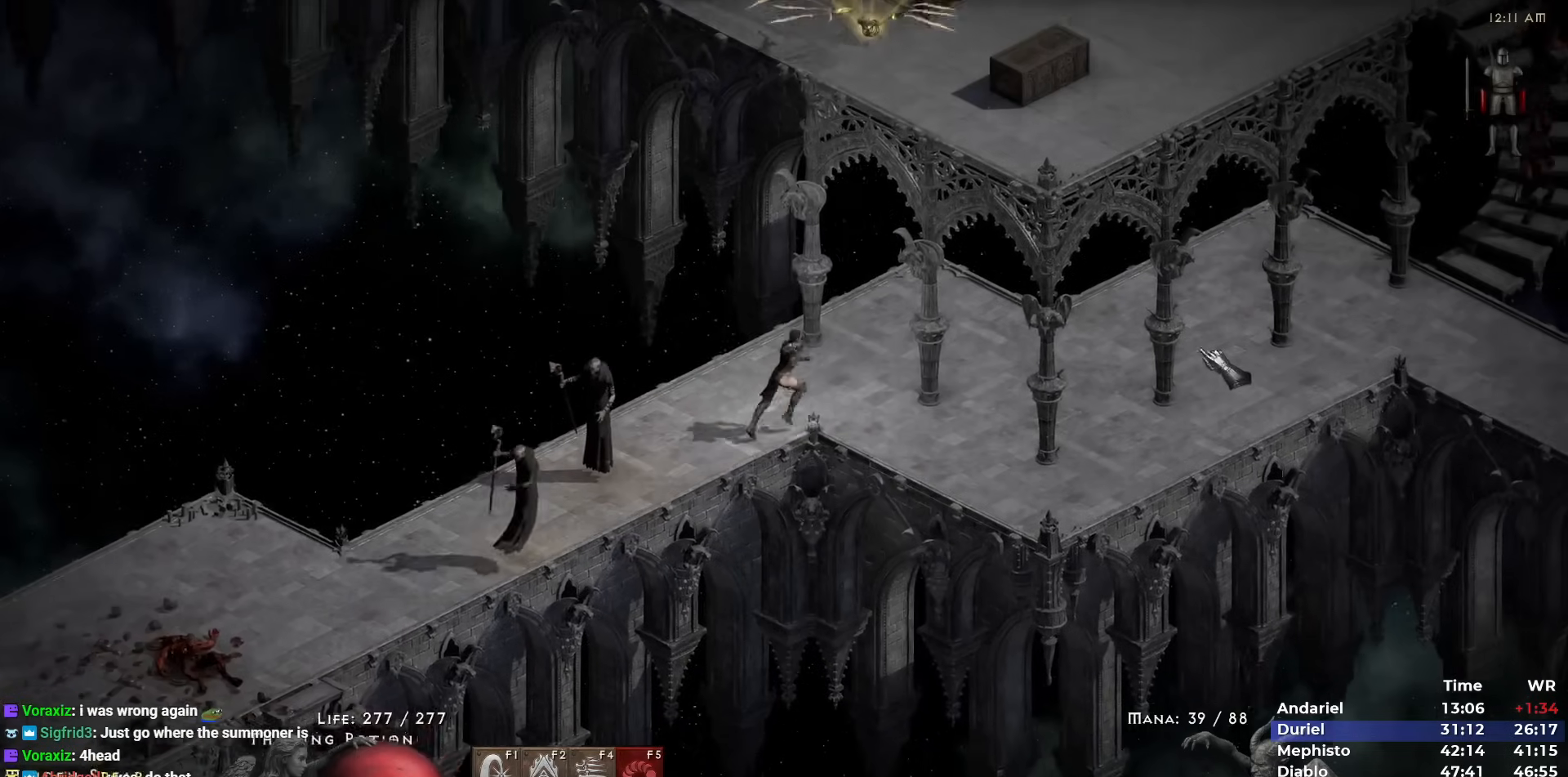
{"keys": ["5"], "mouse": [], "events": [[33, "5", "up"], [117, "5", "down"], [233, "5", "up"], [267, "5", "down"], [367, "5", "up"], [450, "5", "down"]]}
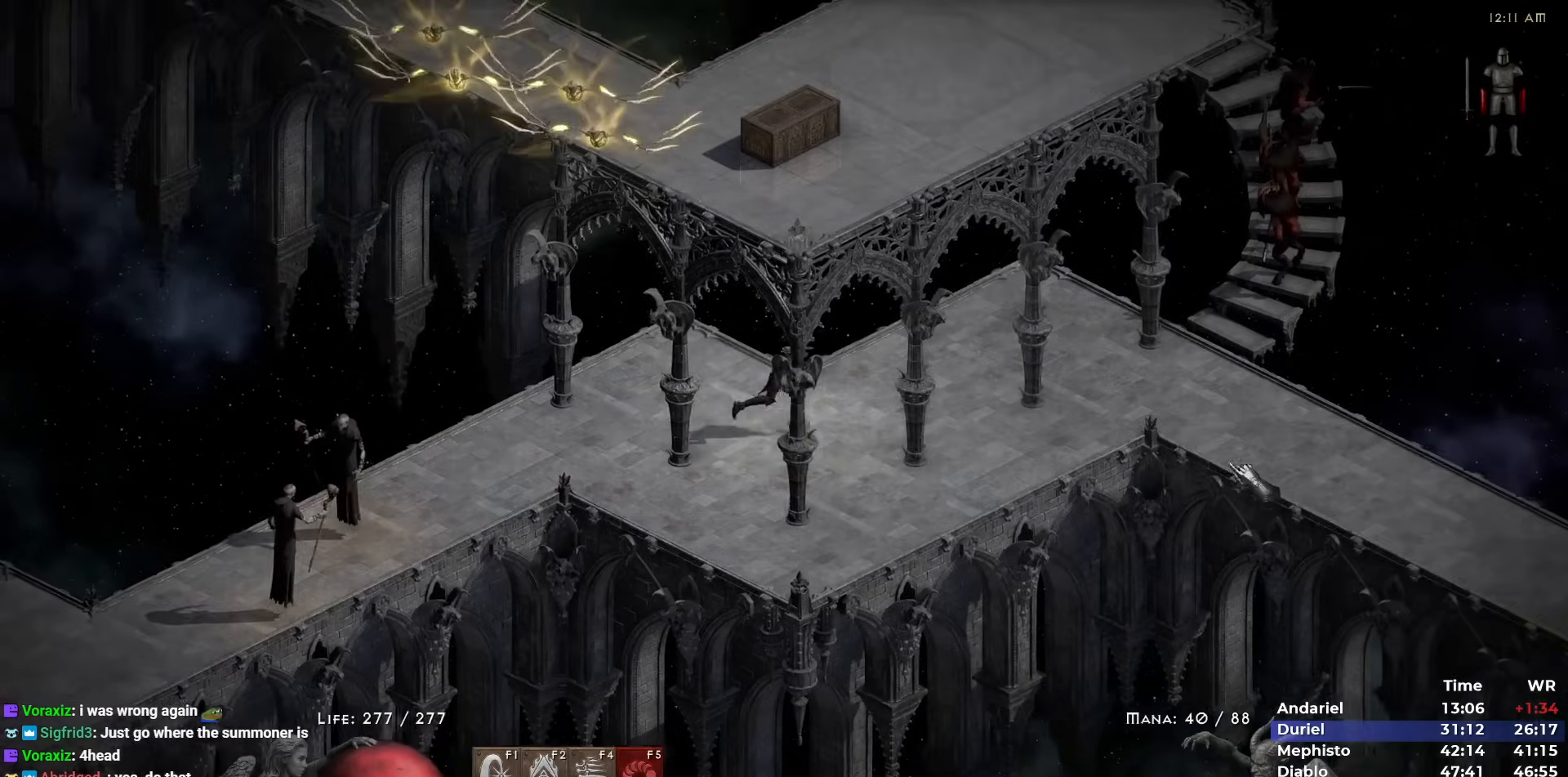
{"keys": ["5"], "mouse": []}
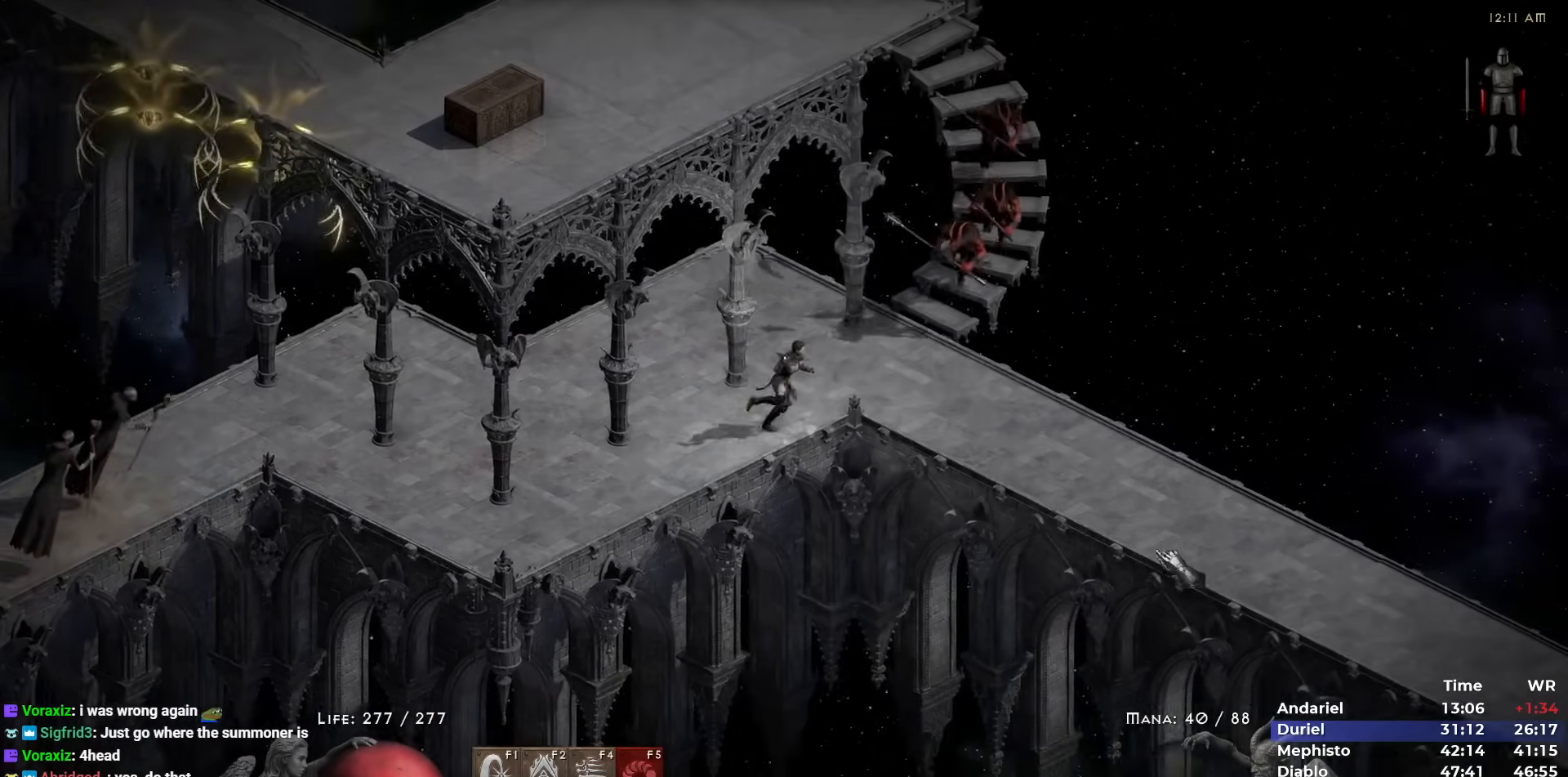
{"keys": [], "mouse": [], "events": [[17, "5", "up"], [67, "5", "down"], [167, "5", "up"], [250, "5", "down"], [300, "5", "up"], [450, "mouse_left", "down"], [483, "mouse_left", "up"]]}
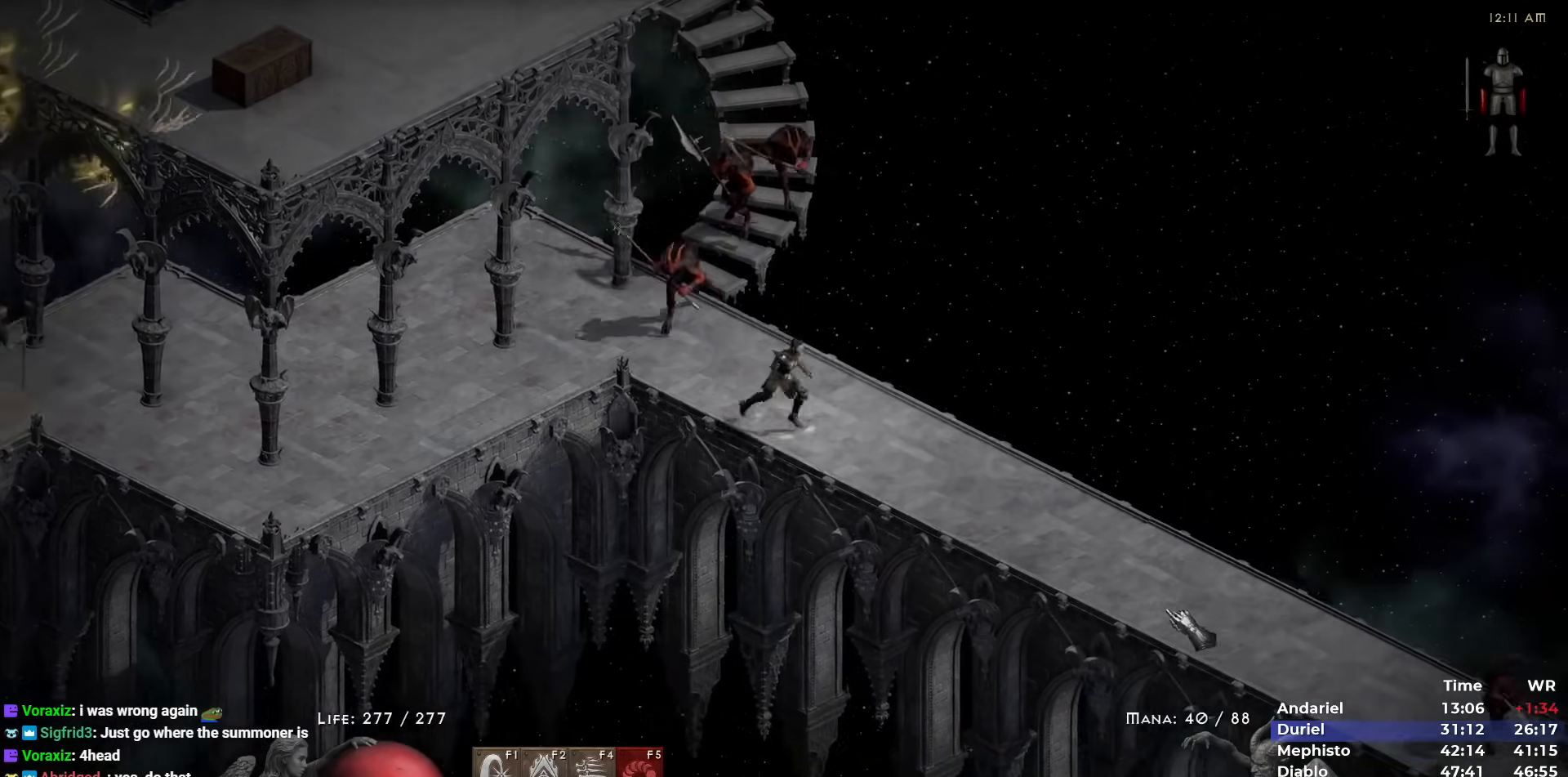
{"keys": [], "mouse": [], "events": [[83, "mouse_left", "down"], [167, "mouse_left", "up"], [217, "5", "down"], [267, "5", "up"], [367, "5", "down"], [417, "5", "up"]]}
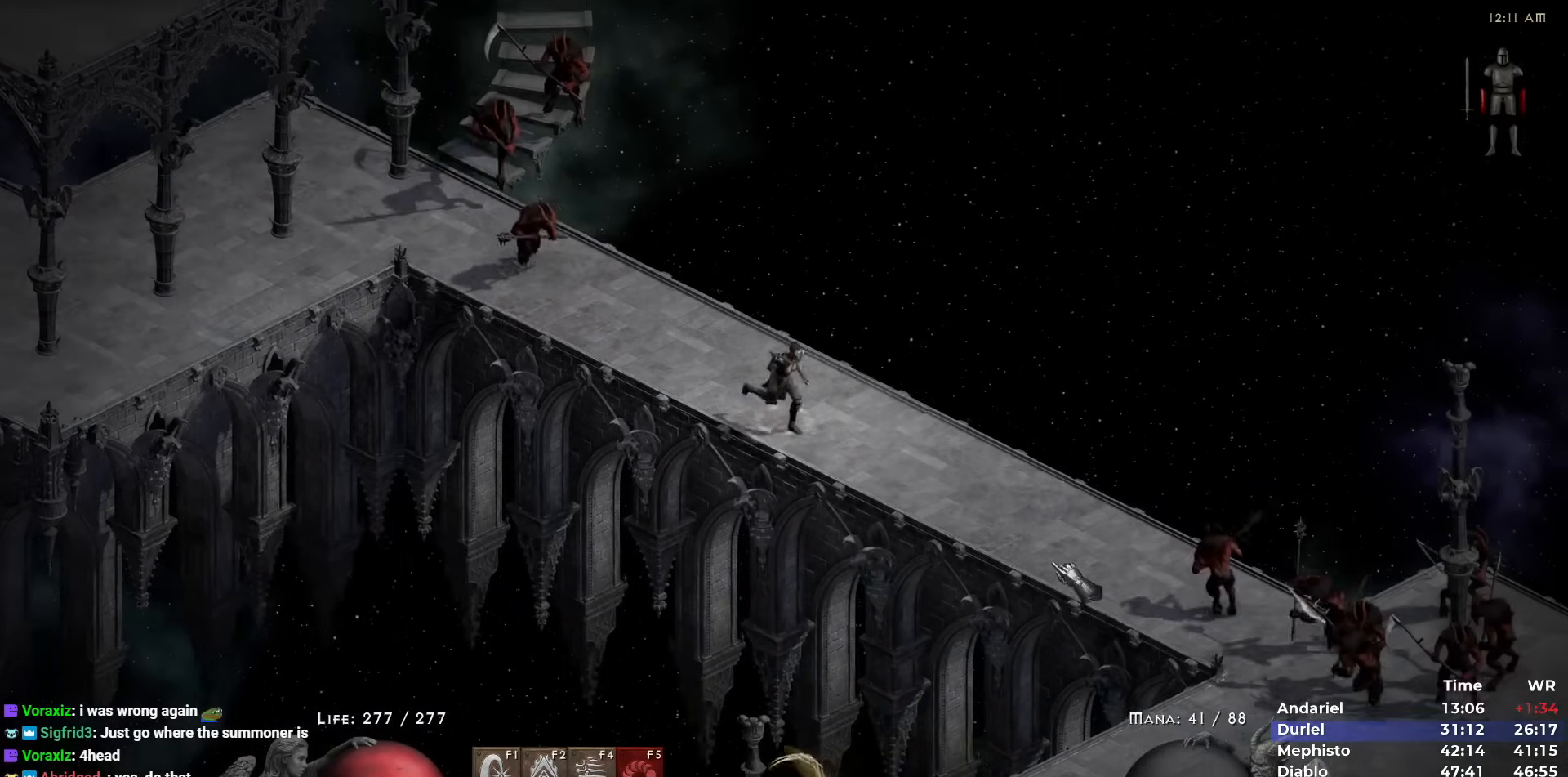
{"keys": ["5"], "mouse": [], "events": [[50, "mouse_right", "down"], [150, "mouse_right", "up"], [183, "3", "down"], [233, "3", "up"], [333, "5", "down"], [433, "5", "up"], [467, "5", "down"]]}
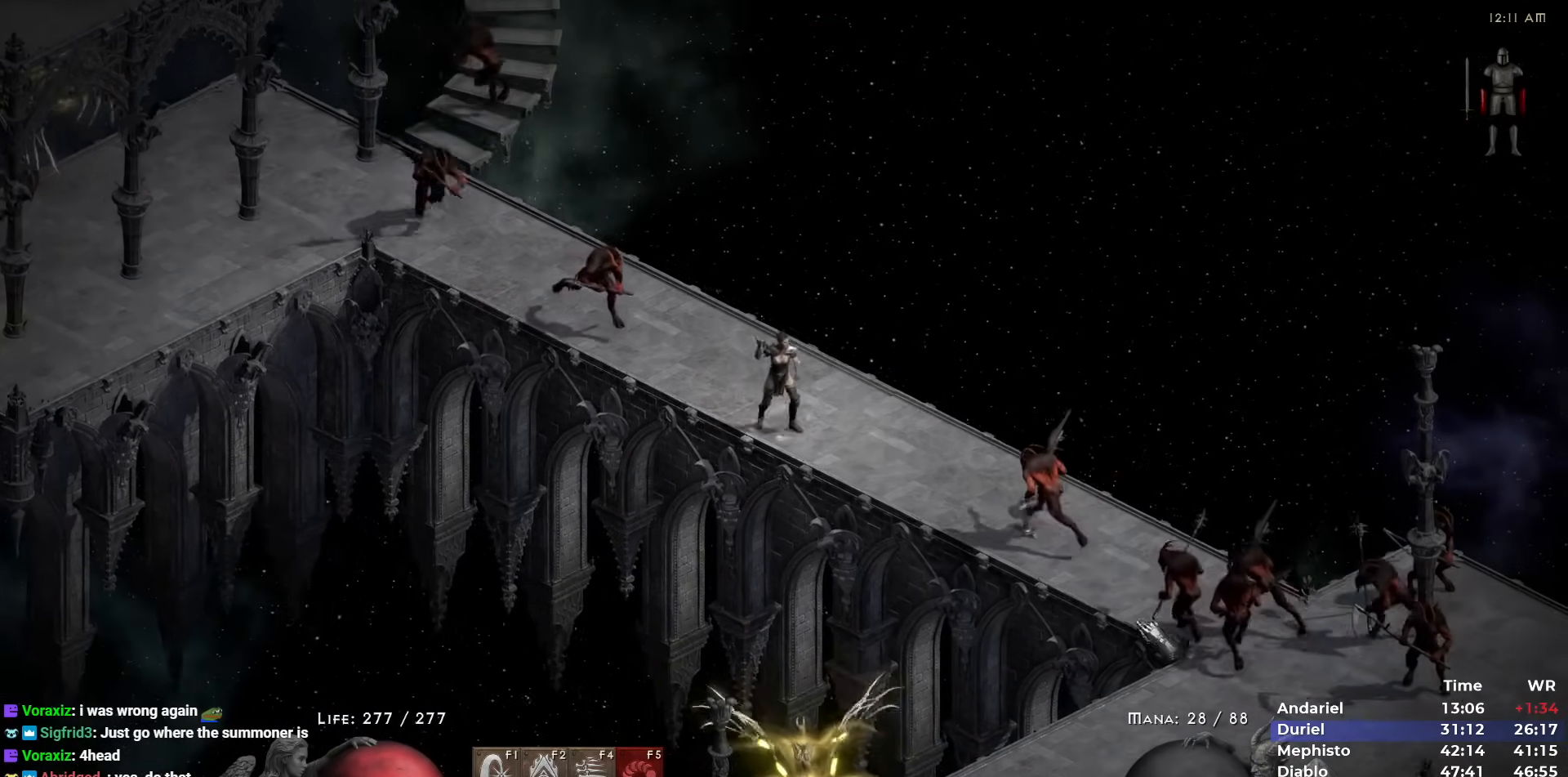
{"keys": [], "mouse": [], "events": [[67, "5", "up"], [300, "mouse_right", "down"], [400, "mouse_right", "up"]]}
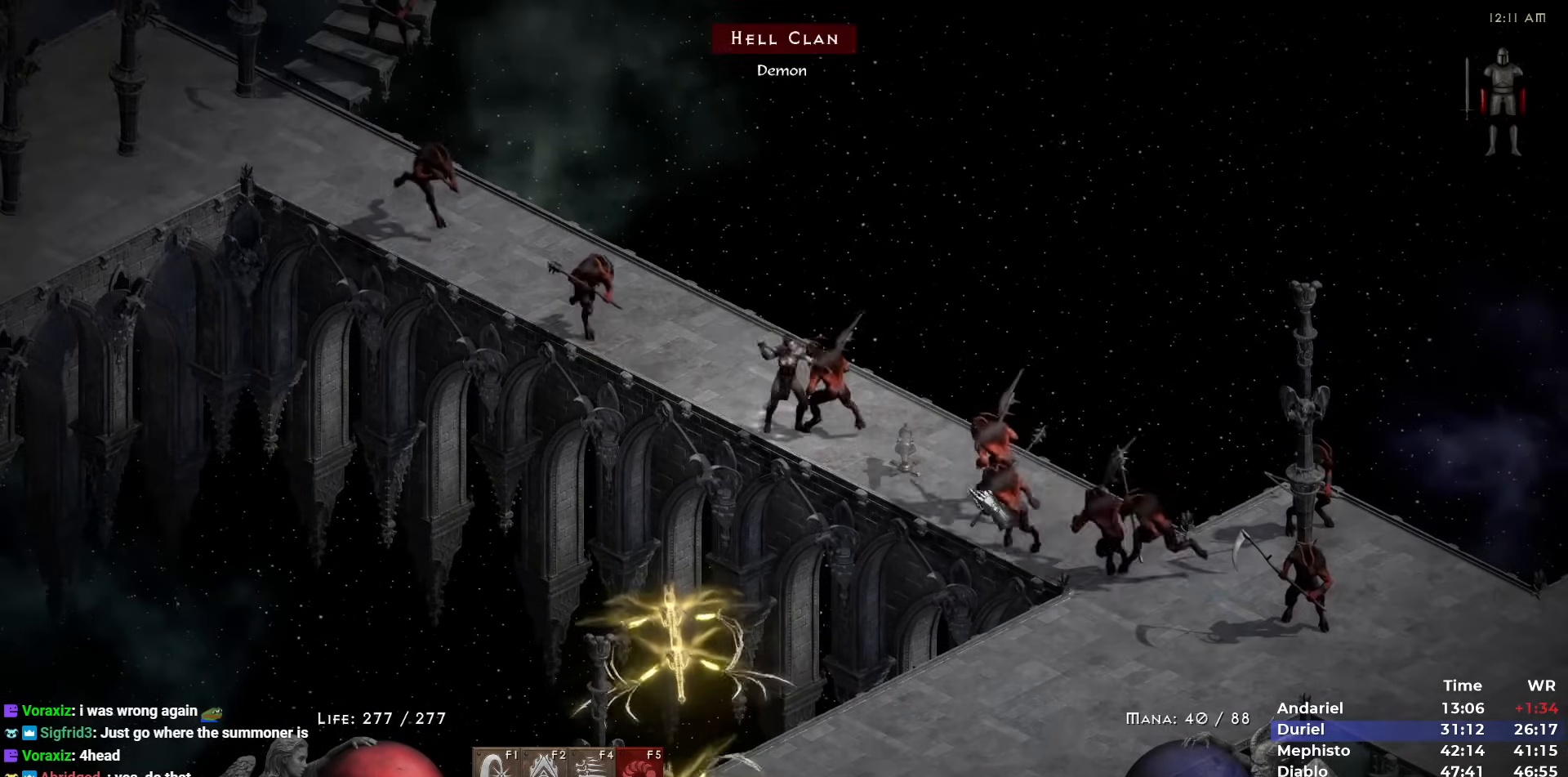
{"keys": [], "mouse": ["right"], "events": [[133, "5", "down"], [183, "5", "up"], [417, "mouse_right", "down"]]}
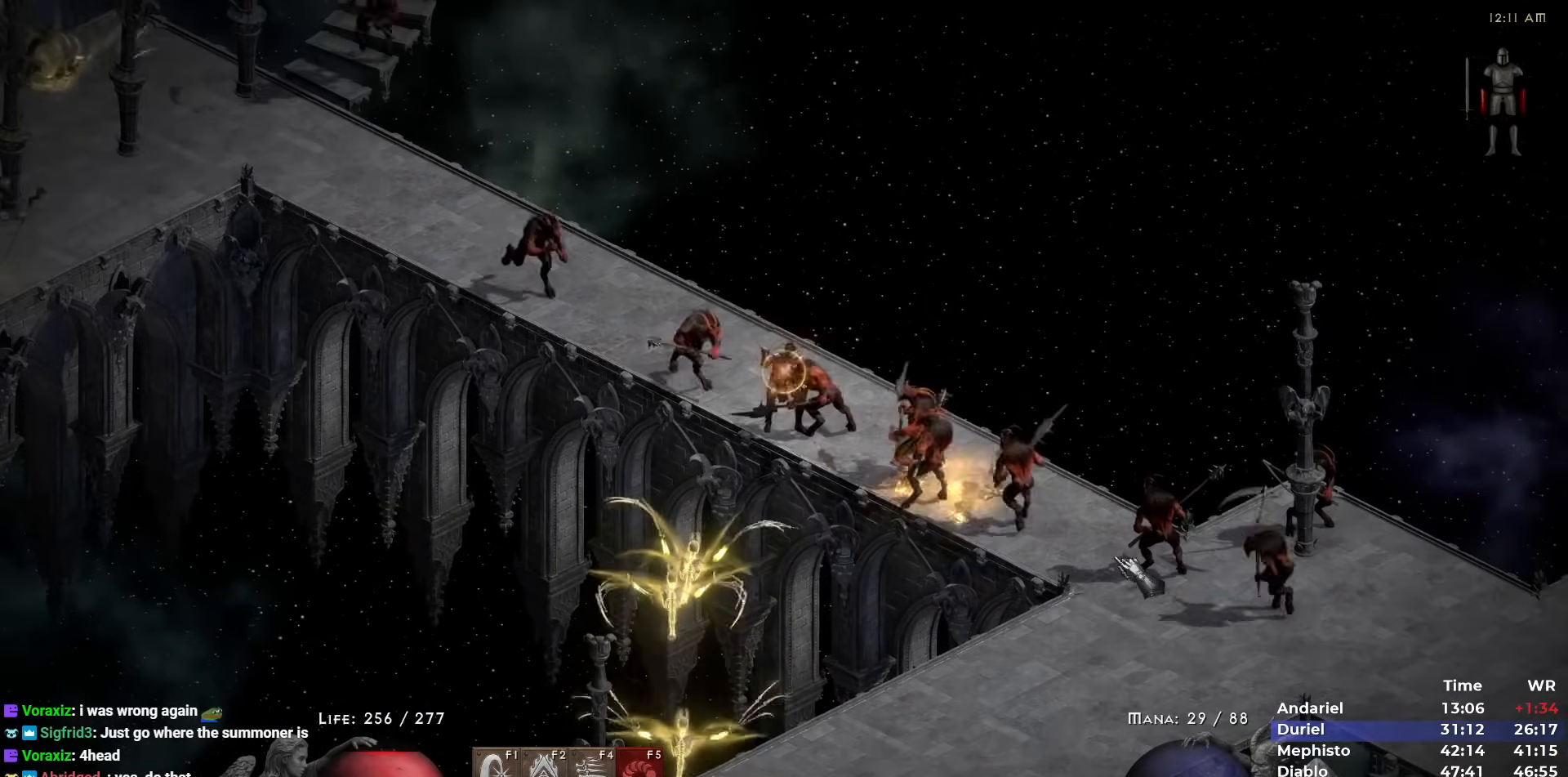
{"keys": [], "mouse": ["right"], "events": [[50, "mouse_right", "up"], [467, "mouse_right", "down"]]}
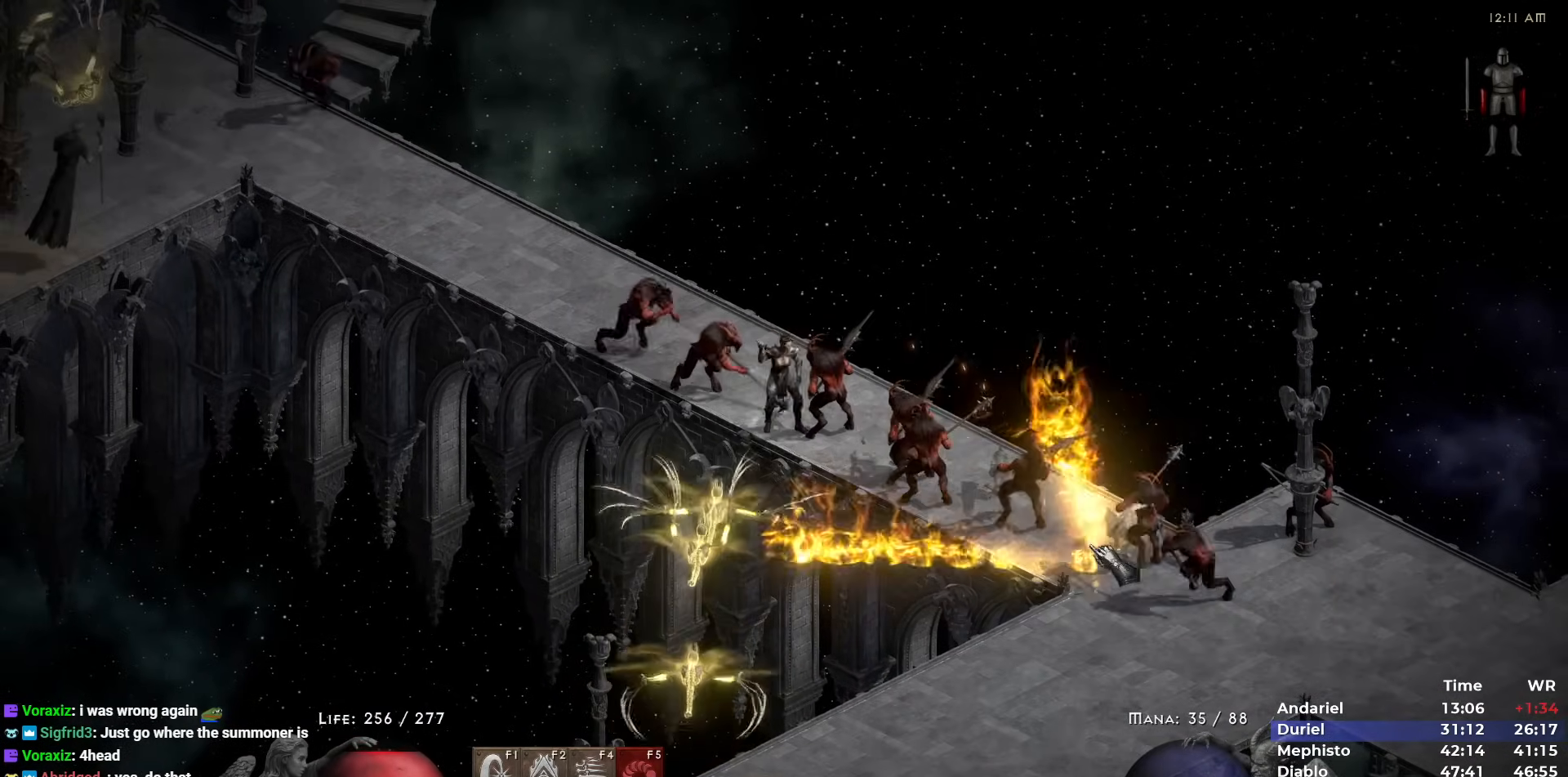
{"keys": [], "mouse": ["right"], "events": [[67, "mouse_right", "up"], [400, "mouse_right", "down"]]}
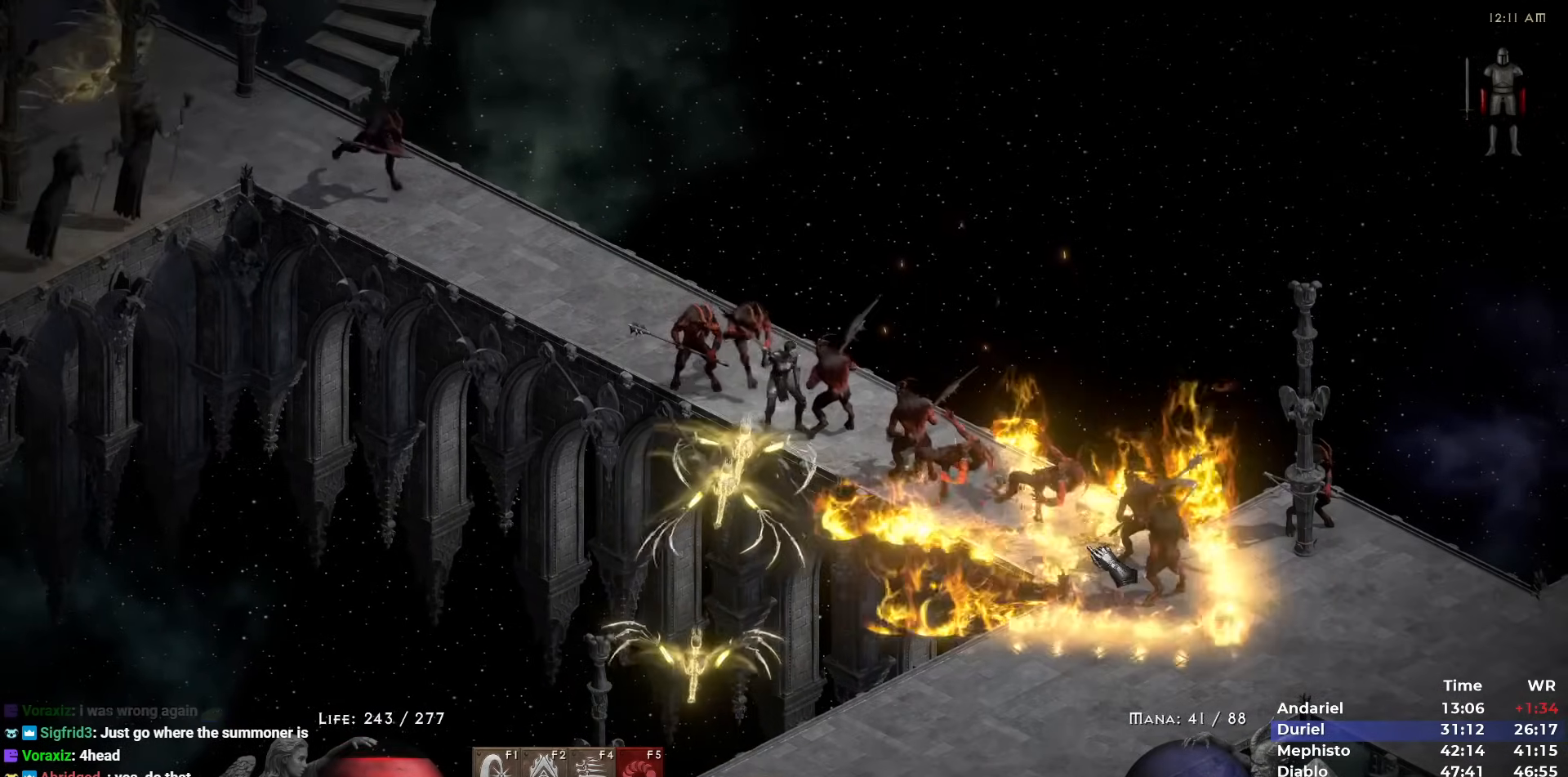
{"keys": ["5"], "mouse": [], "events": [[33, "mouse_right", "up"], [183, "5", "down"], [267, "5", "up"], [317, "5", "down"], [417, "5", "up"], [467, "5", "down"]]}
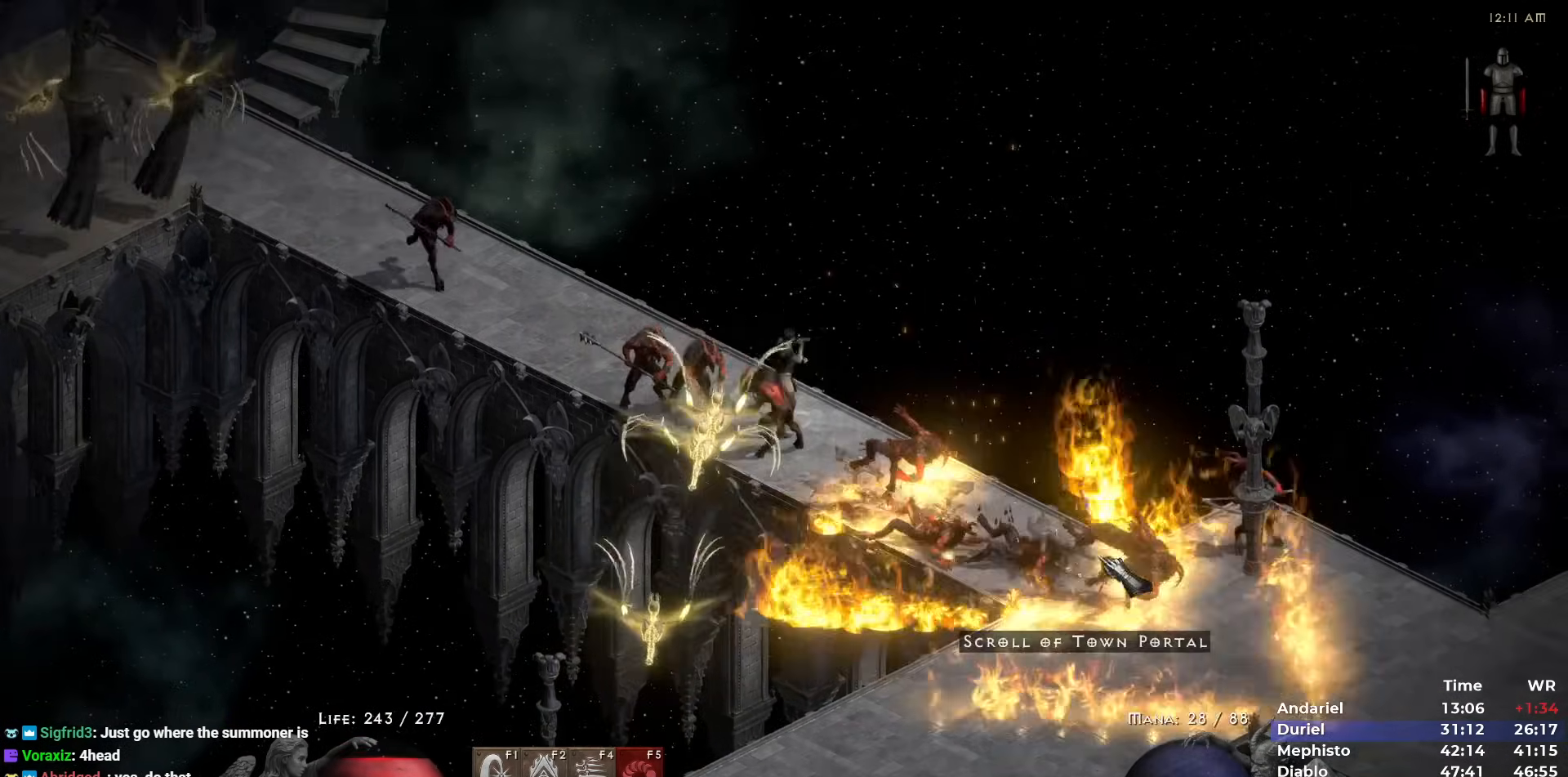
{"keys": ["5"], "mouse": [], "events": [[50, "5", "up"], [100, "5", "down"], [183, "5", "up"], [283, "5", "down"], [383, "5", "up"], [433, "5", "down"]]}
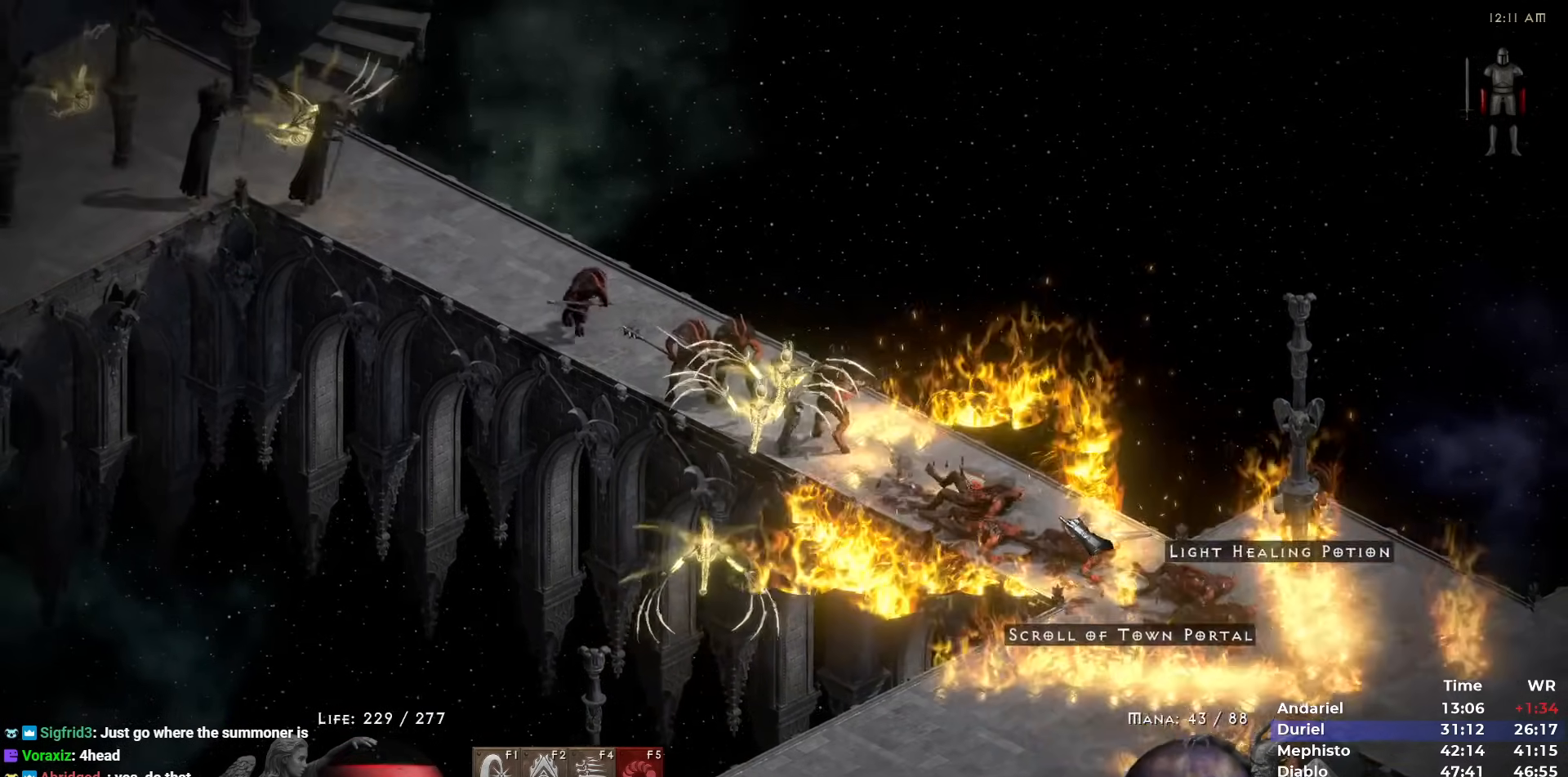
{"keys": [], "mouse": ["right"], "events": [[17, "5", "up"], [67, "5", "down"], [167, "5", "up"], [300, "mouse_right", "down"], [400, "mouse_right", "up"], [433, "mouse_right", "down"]]}